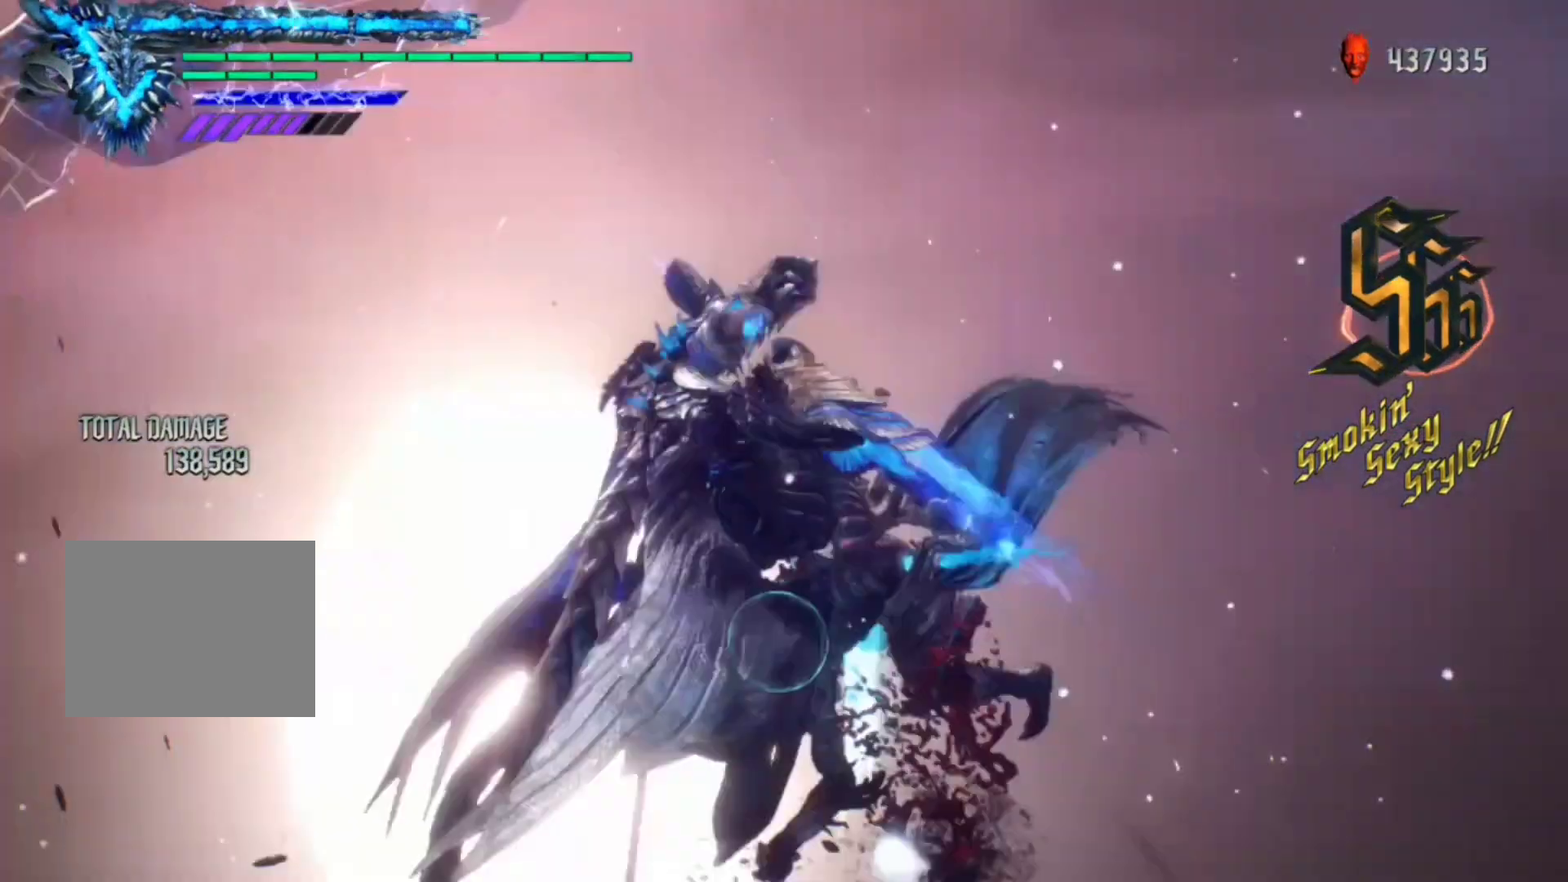
Gameplay with a controller (Xbox layout); each line is a JSON object with the inputs held at the frame after it. "events" lists button and stick changes between this image and that frame as [ms after this image, input, new state], when the widget could be followed in between. Not read: L3 R3.
{"buttons": ["R1"], "left_stick": "down", "right_stick": "center", "events": [[33, "Y", "down"], [133, "L2", "down"], [133, "Y", "up"], [267, "L2", "up"], [300, "L2", "down"], [400, "L2", "up"], [400, "left_stick", "down"]]}
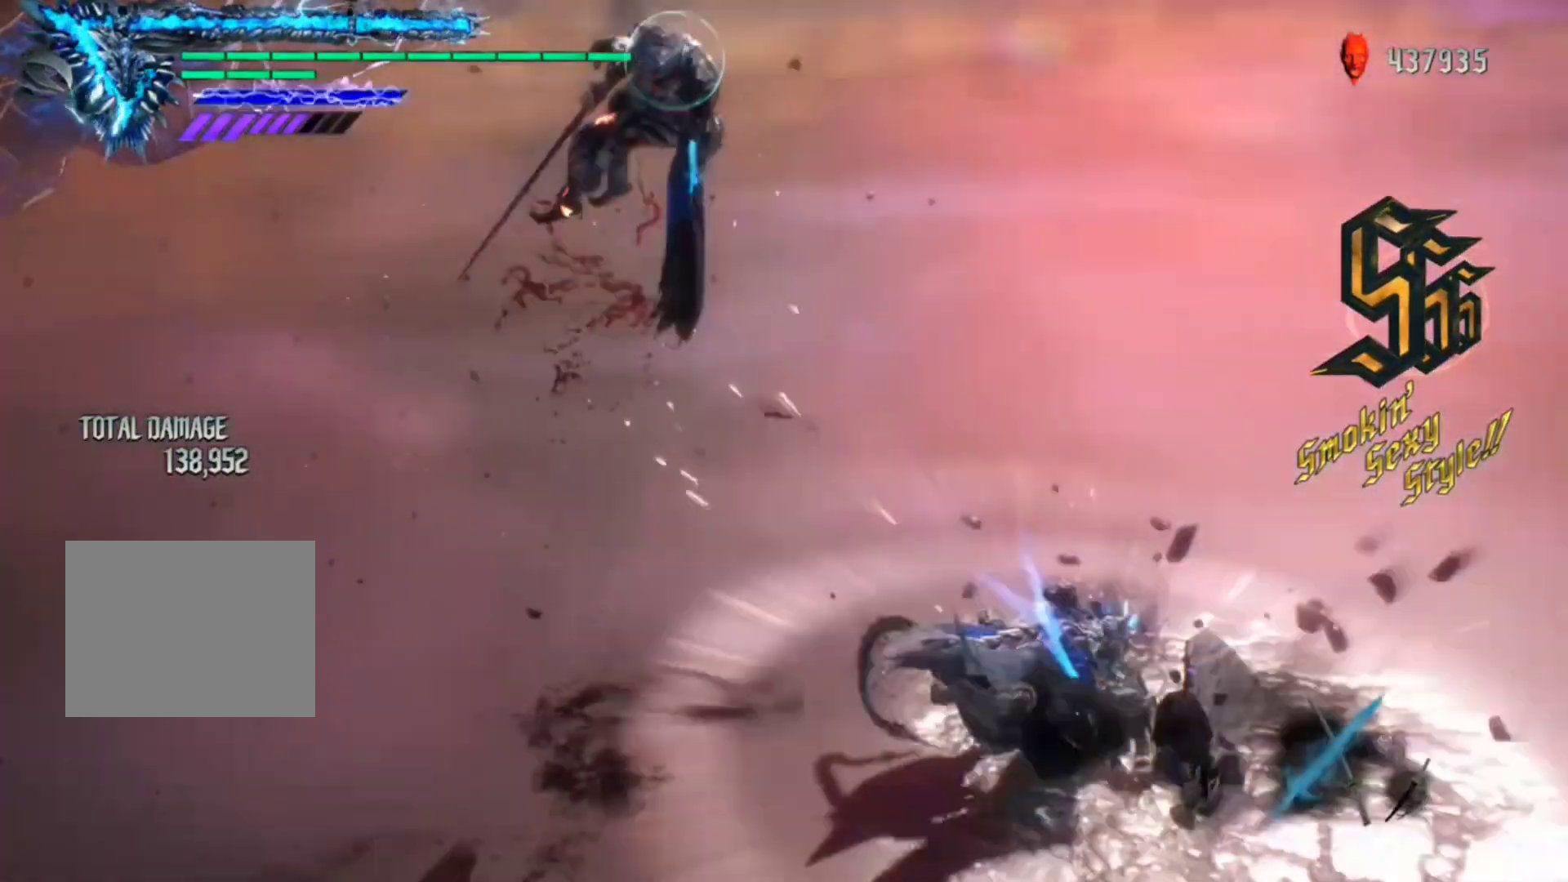
{"buttons": ["R1"], "left_stick": "center", "right_stick": "down-left", "events": [[33, "left_stick", "up"], [67, "Y", "down"], [100, "left_stick", "center"], [133, "Y", "up"], [467, "right_stick", "down-left"]]}
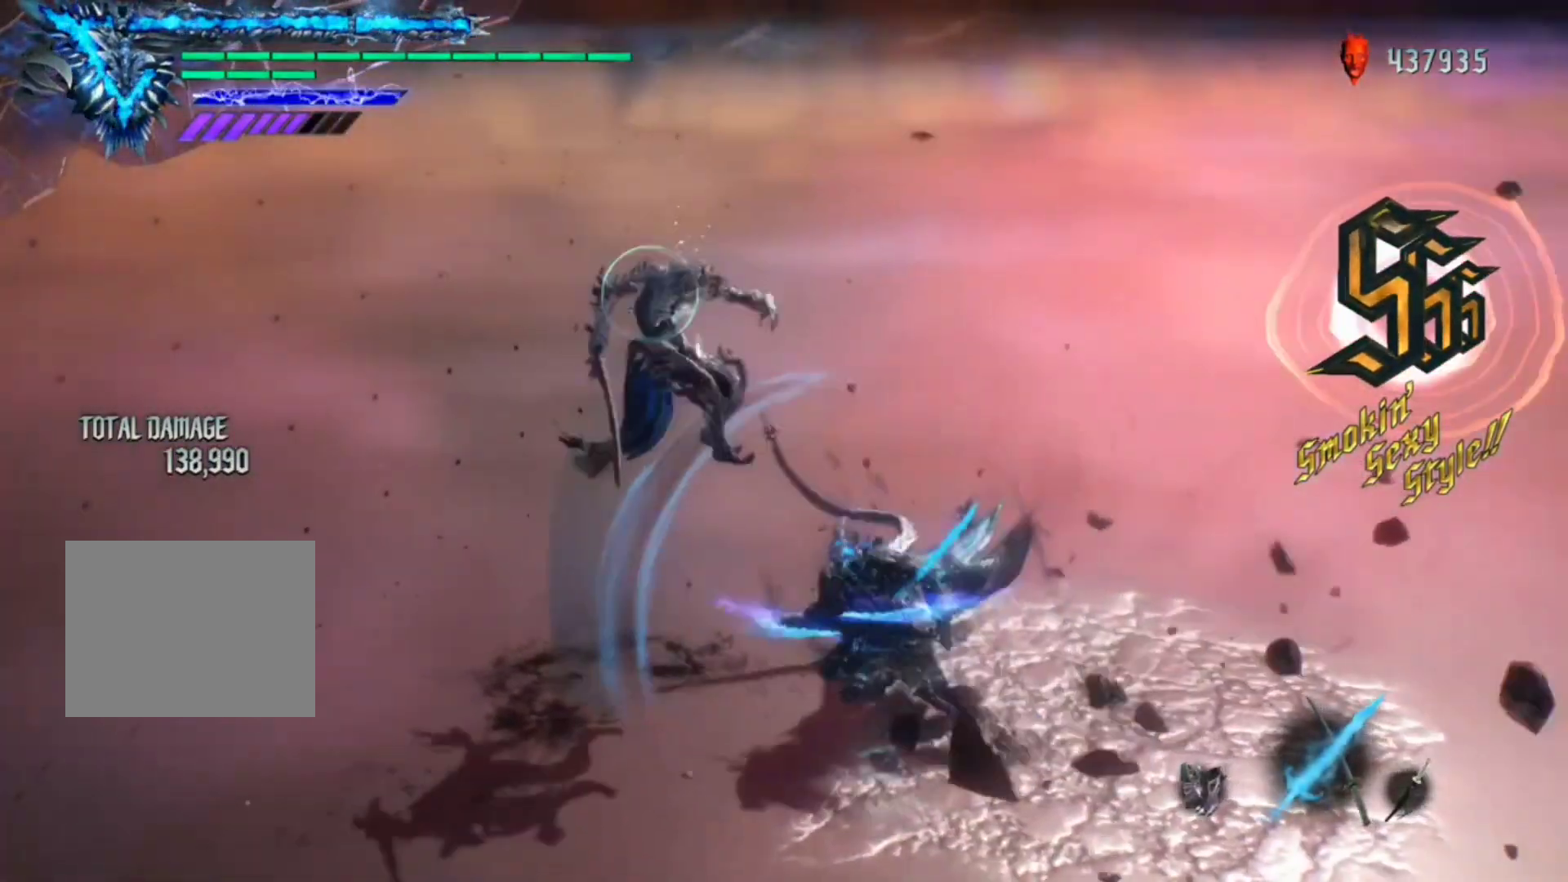
{"buttons": ["Y", "R1"], "left_stick": "center", "right_stick": "center", "events": [[67, "right_stick", "center"], [133, "A", "down"], [233, "A", "up"], [333, "Y", "down"], [400, "Y", "up"], [500, "Y", "down"]]}
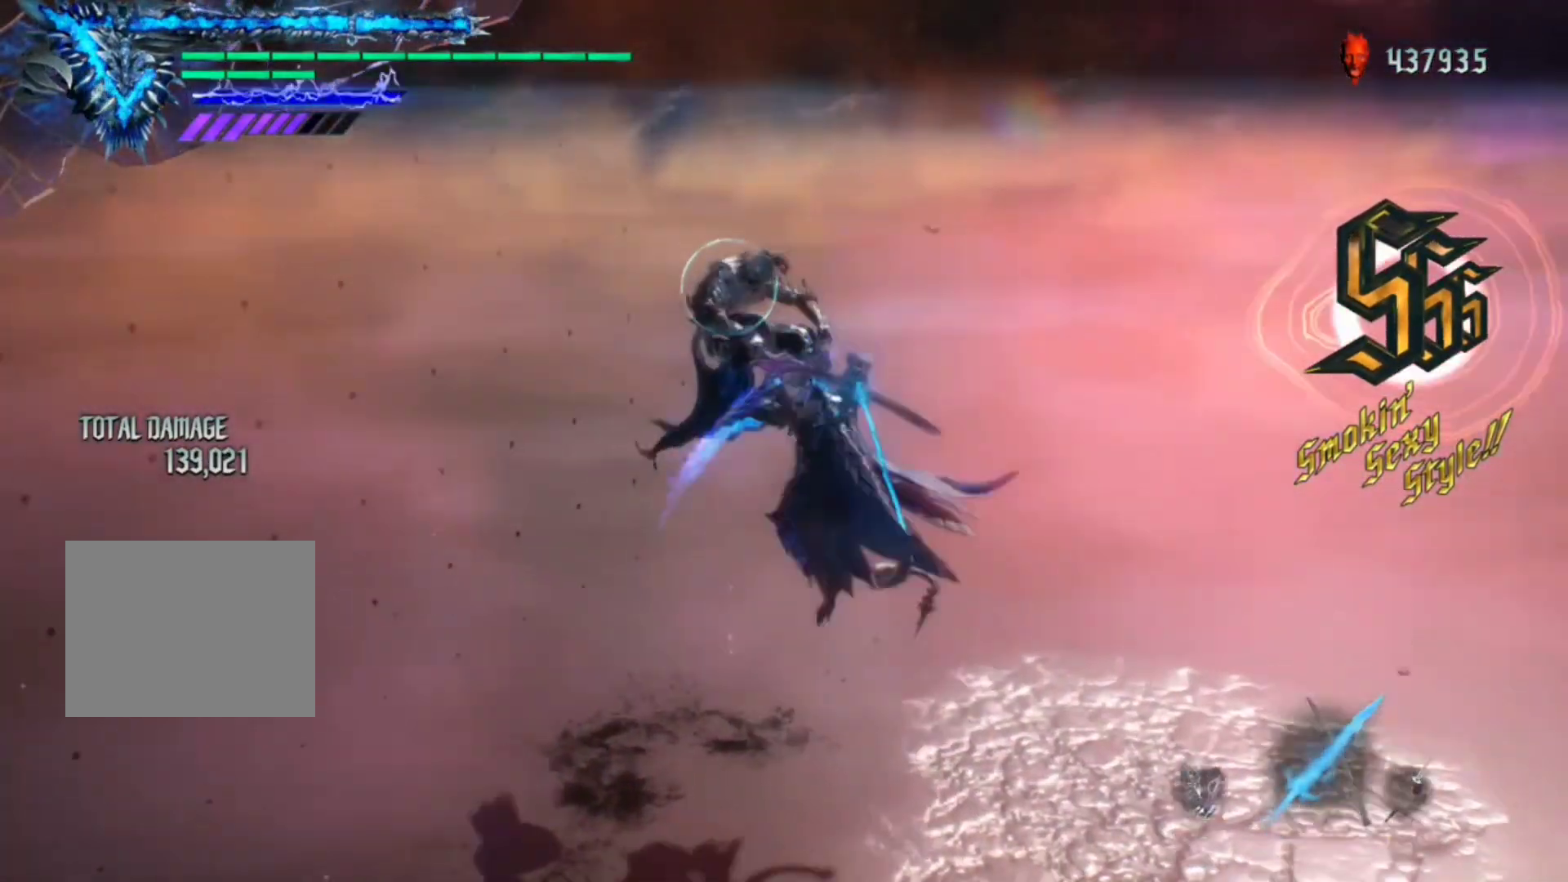
{"buttons": ["R1"], "left_stick": "center", "right_stick": "center", "events": [[67, "Y", "up"], [133, "Y", "down"], [200, "Y", "up"], [300, "Y", "down"], [367, "Y", "up"]]}
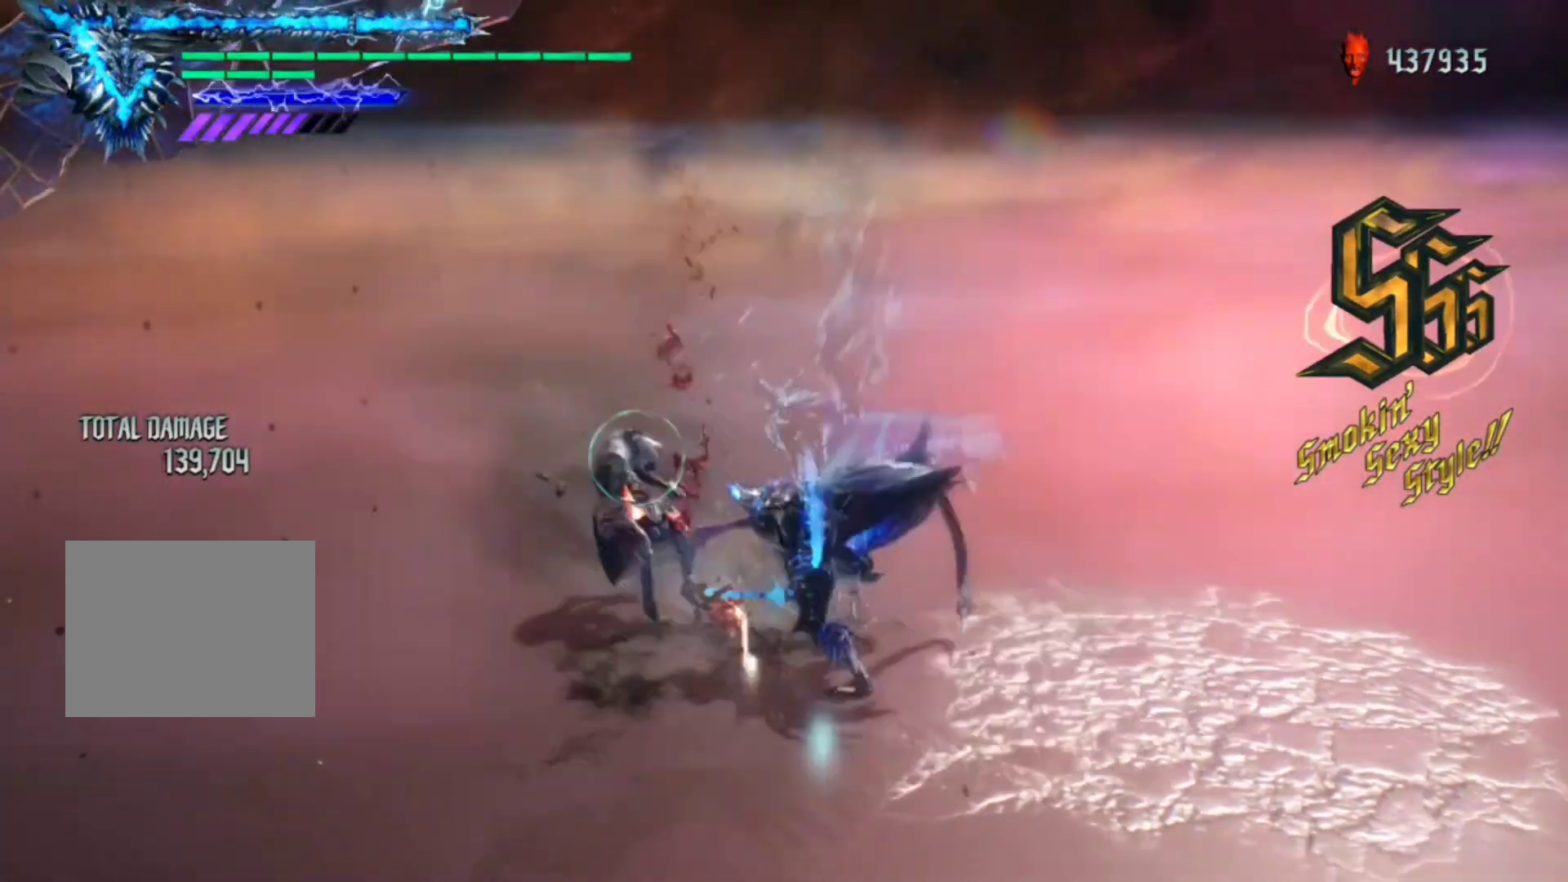
{"buttons": ["R1"], "left_stick": "center", "right_stick": "center", "events": [[167, "left_stick", "down"], [267, "left_stick", "up"], [367, "Y", "down"], [367, "left_stick", "center"], [433, "Y", "up"]]}
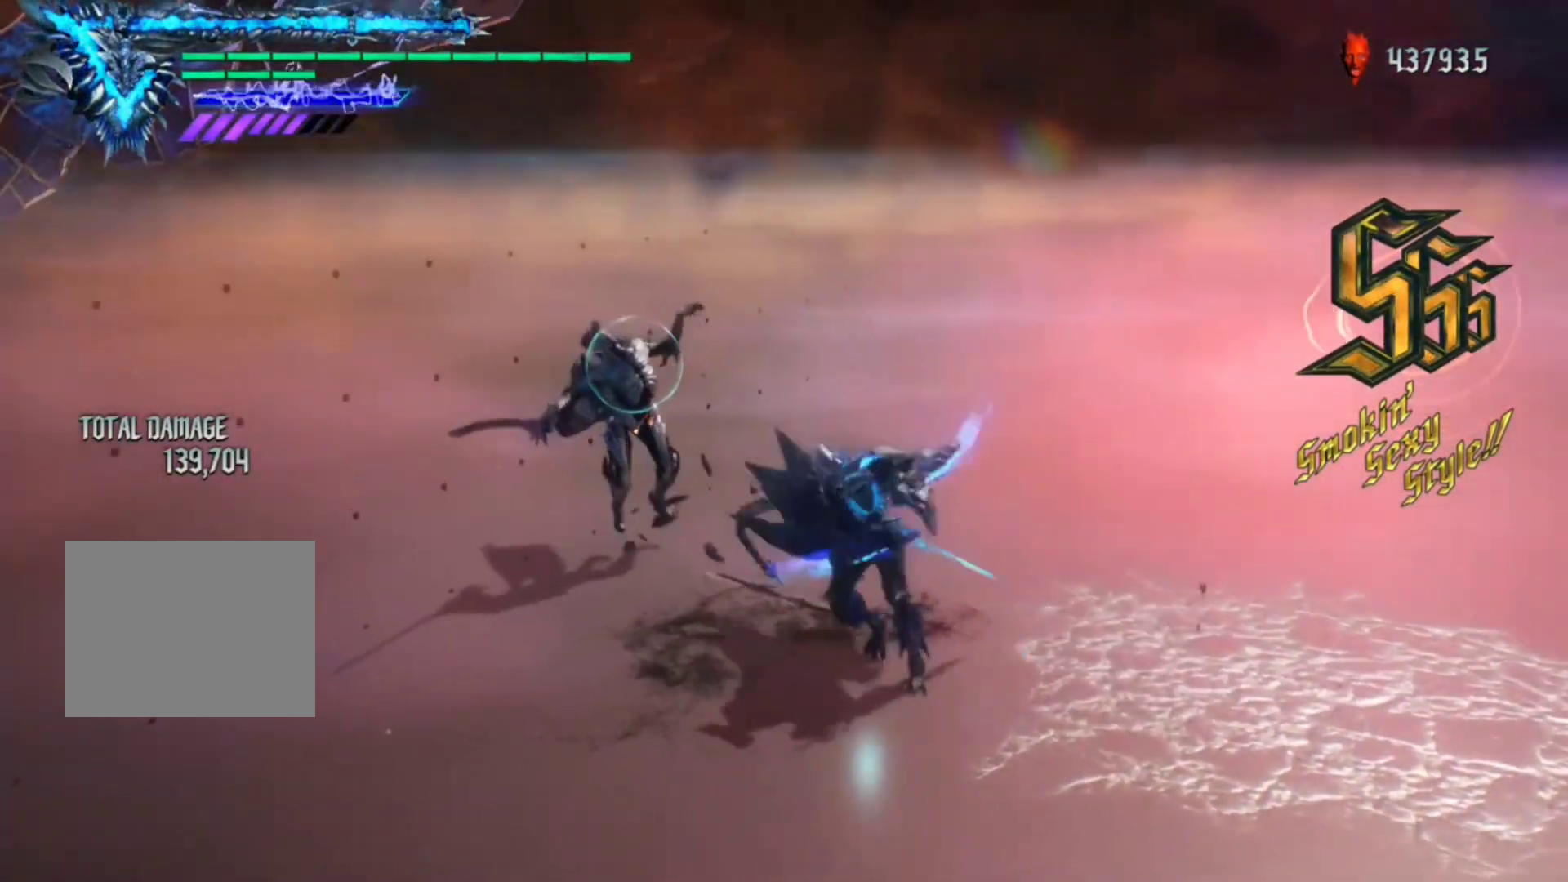
{"buttons": ["R1"], "left_stick": "center", "right_stick": "down-left", "events": [[133, "right_stick", "down-left"]]}
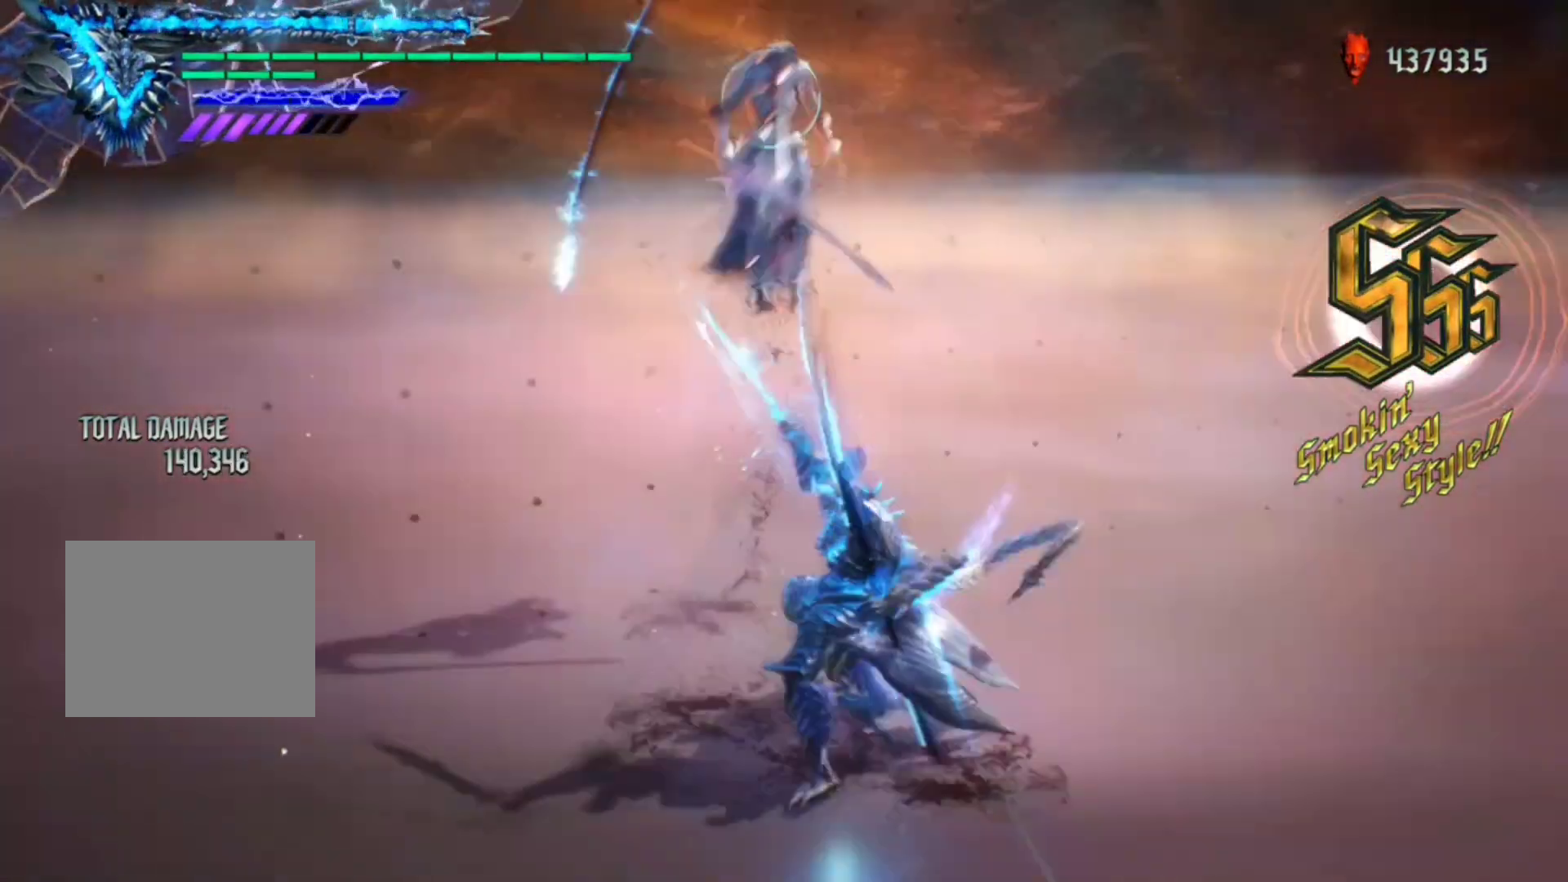
{"buttons": ["Y", "R1"], "left_stick": "up", "right_stick": "center", "events": [[67, "right_stick", "center"], [167, "A", "down"], [333, "A", "up"], [400, "left_stick", "up"], [467, "Y", "down"]]}
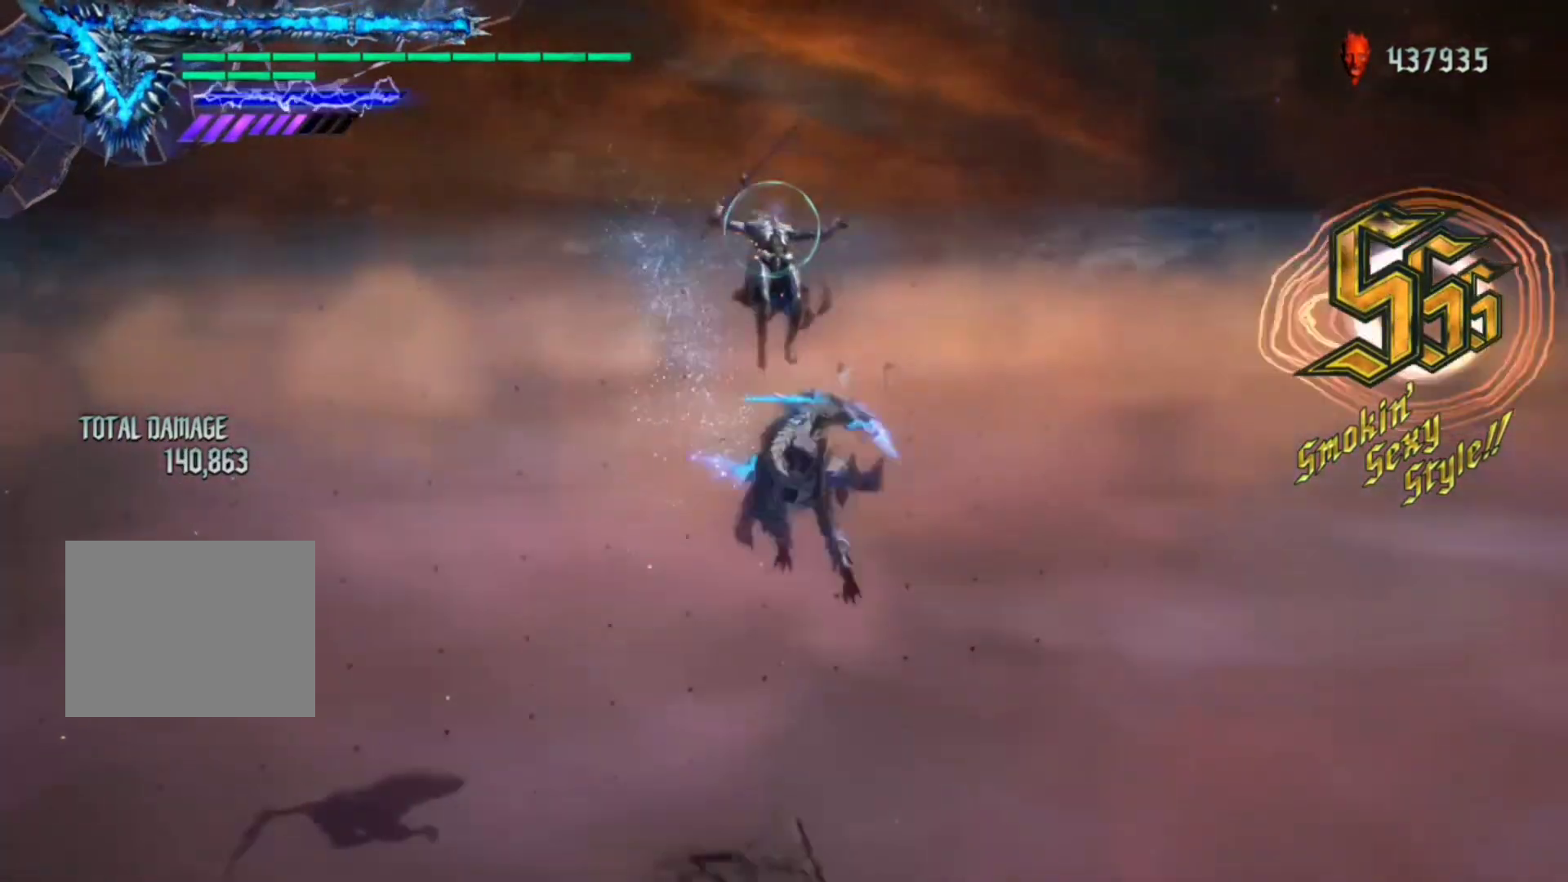
{"buttons": ["Y", "R1"], "left_stick": "up", "right_stick": "center", "events": []}
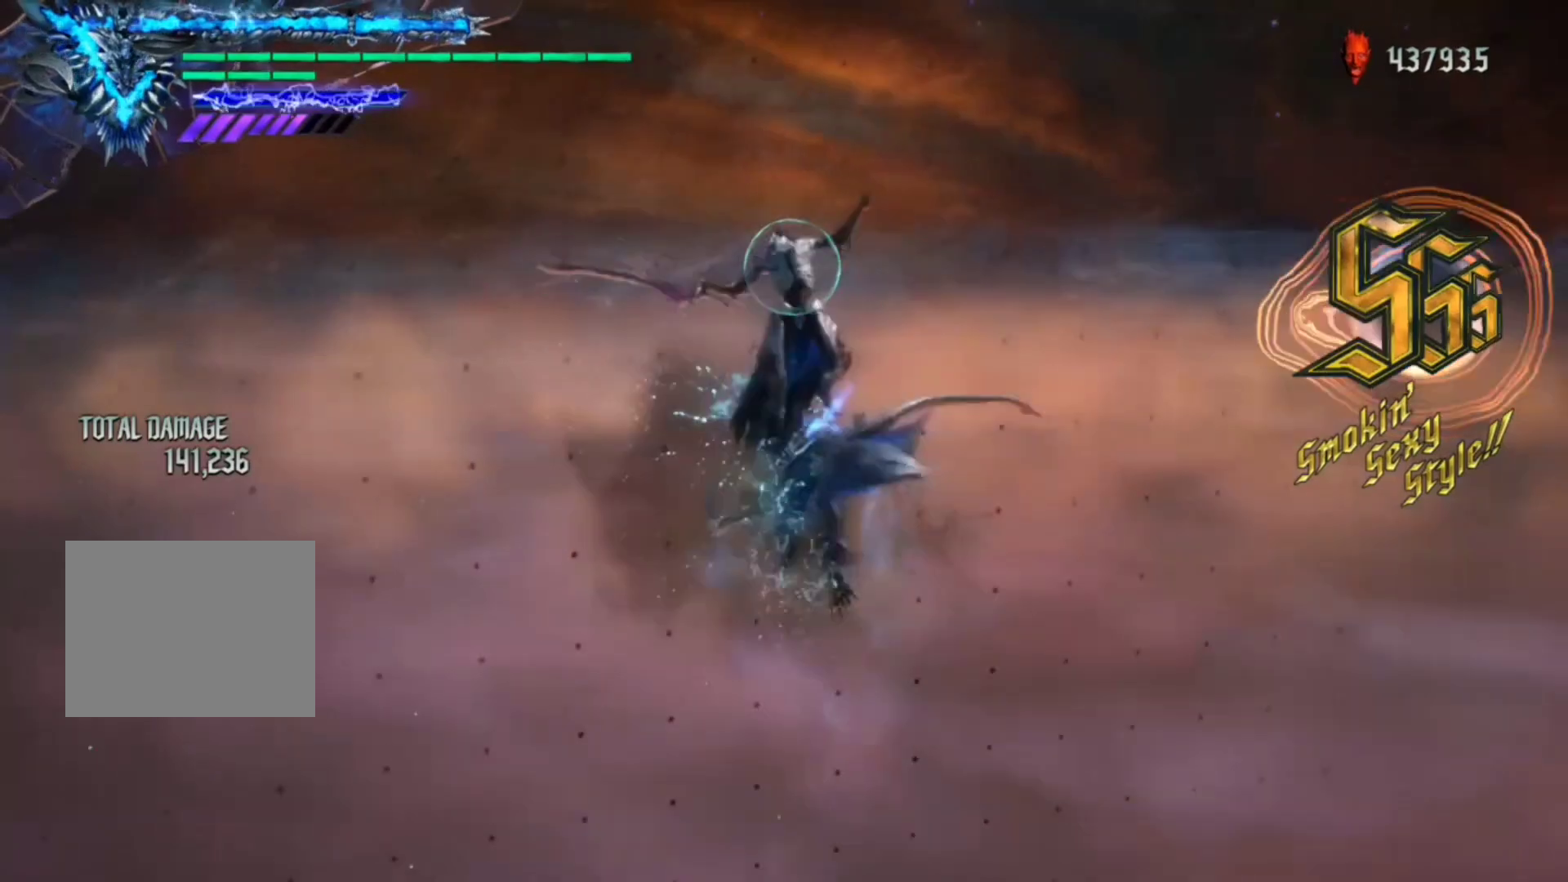
{"buttons": ["Y", "R1"], "left_stick": "center", "right_stick": "center", "events": [[233, "Y", "up"], [300, "left_stick", "center"], [333, "Y", "down"], [400, "Y", "up"], [467, "Y", "down"]]}
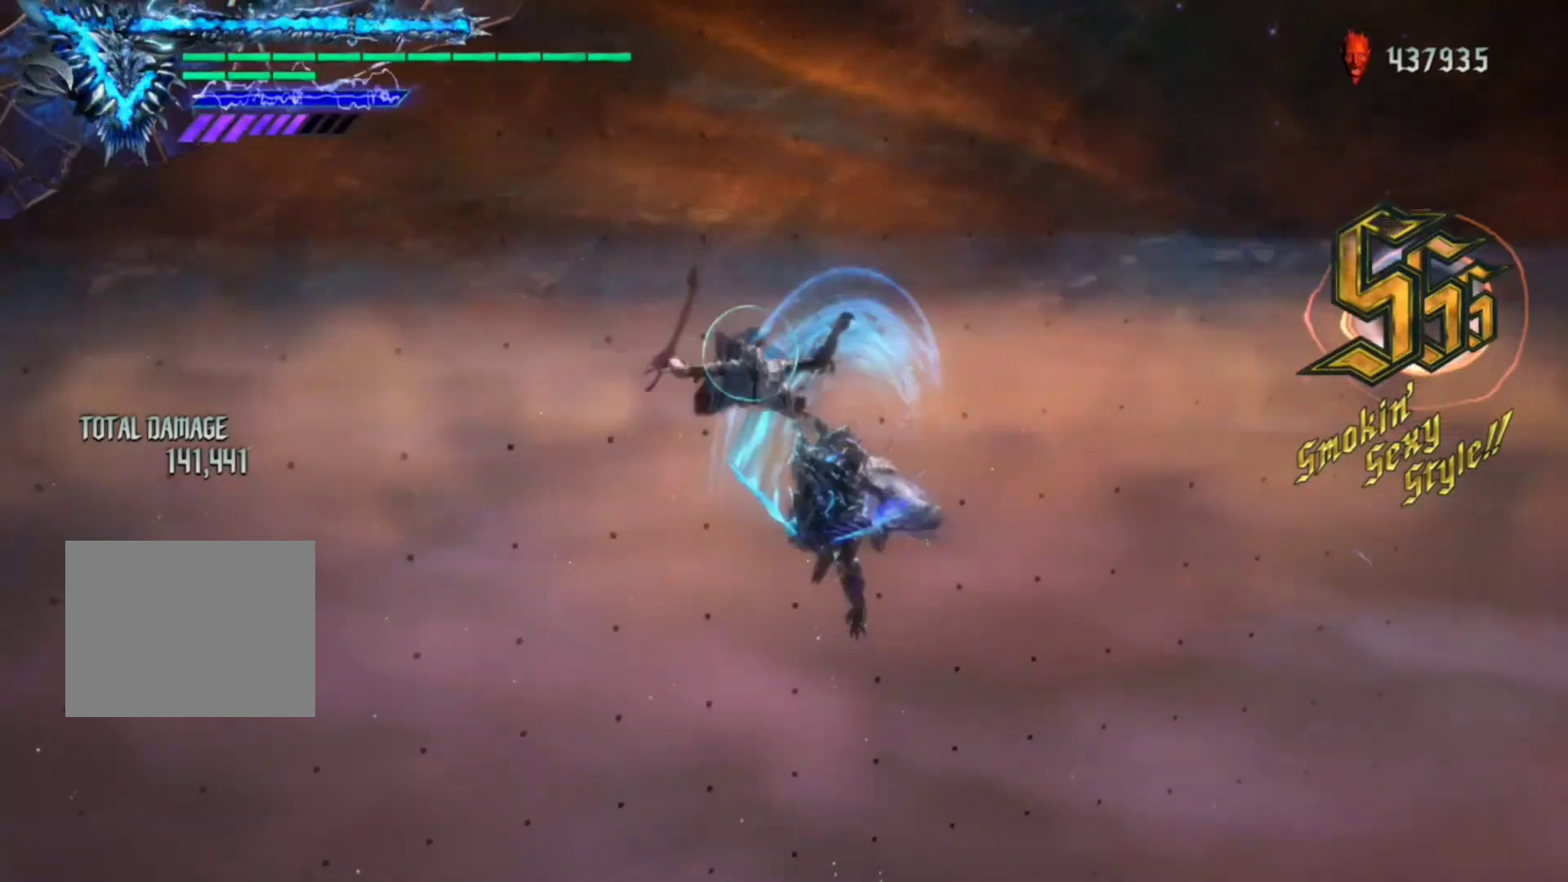
{"buttons": ["R1"], "left_stick": "down-right", "right_stick": "down-left", "events": [[67, "Y", "up"], [400, "right_stick", "down-left"], [433, "left_stick", "down-right"]]}
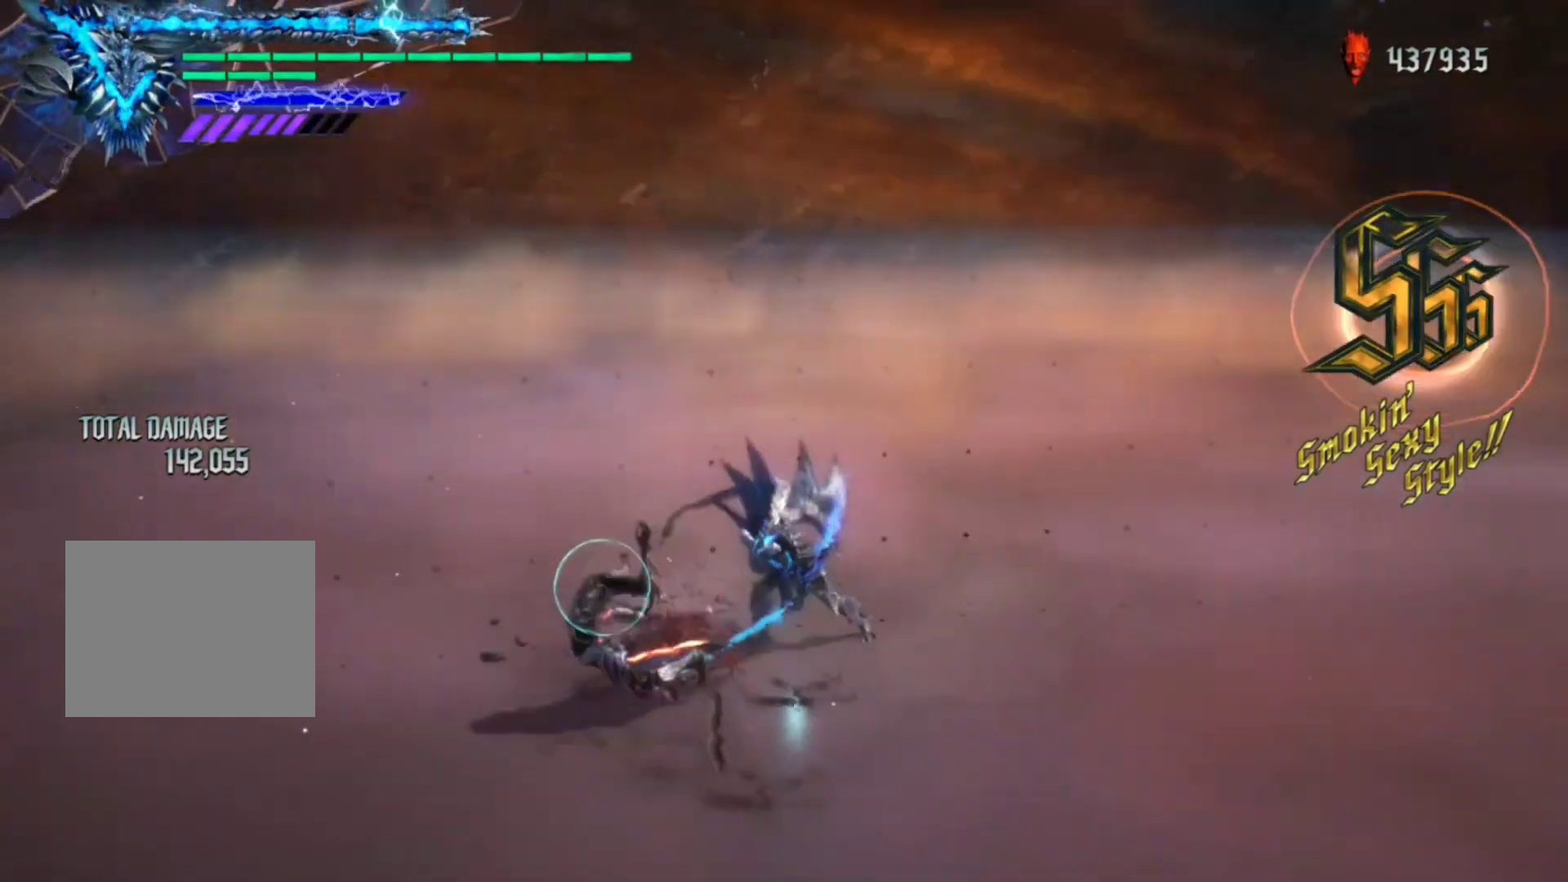
{"buttons": ["R1"], "left_stick": "center", "right_stick": "down-left", "events": [[33, "right_stick", "center"], [67, "left_stick", "down-left"], [133, "Y", "down"], [167, "left_stick", "center"], [233, "Y", "up"], [400, "right_stick", "down-left"]]}
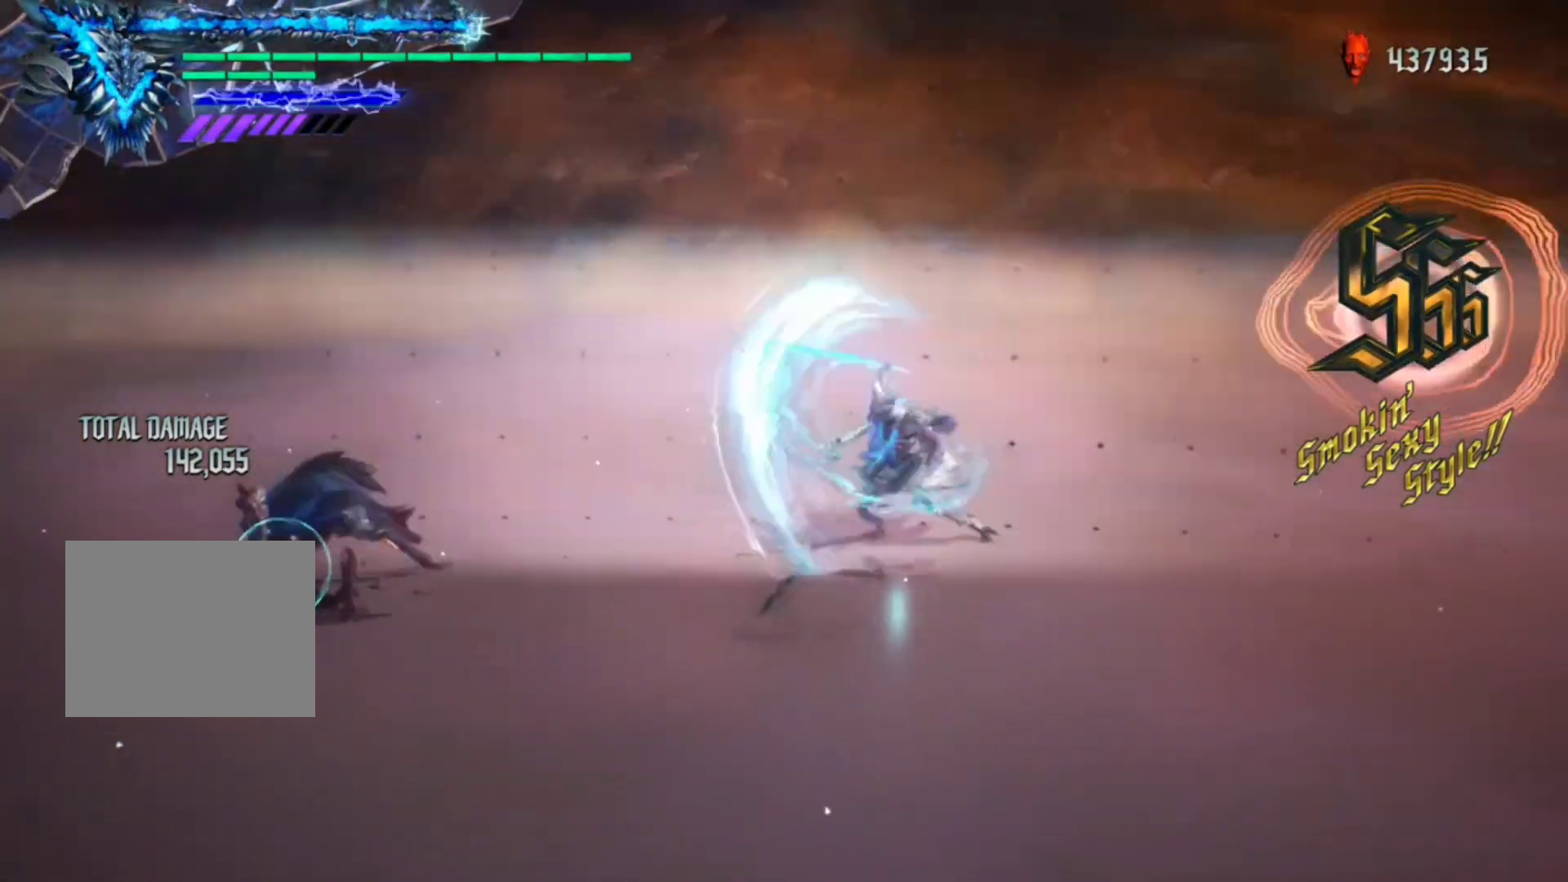
{"buttons": ["R1"], "left_stick": "center", "right_stick": "center", "events": [[500, "right_stick", "center"]]}
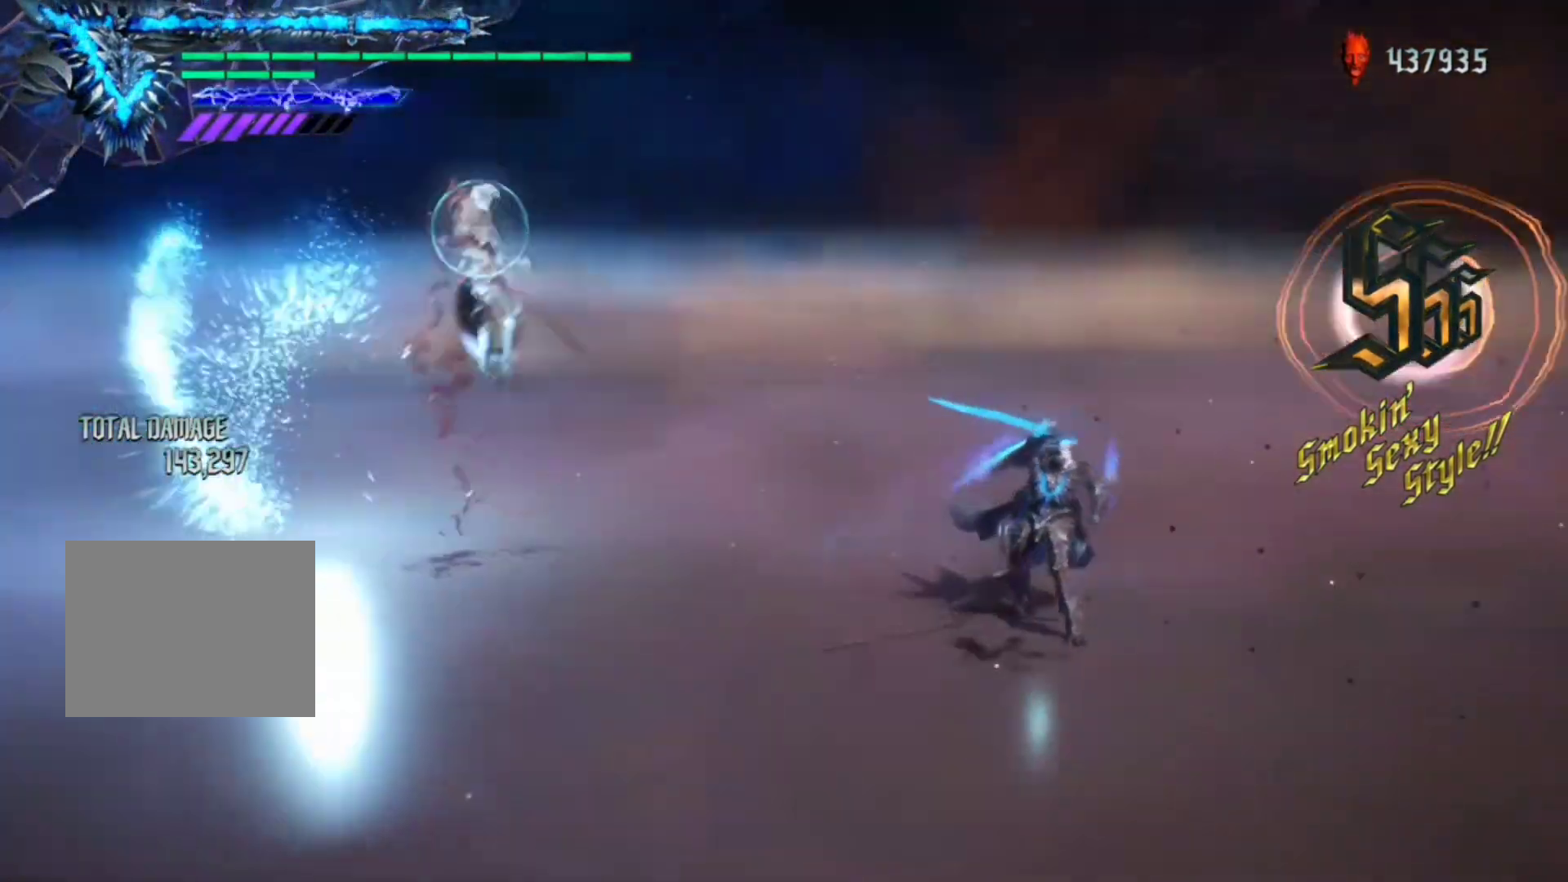
{"buttons": ["Y", "R1"], "left_stick": "center", "right_stick": "center", "events": [[100, "Y", "down"]]}
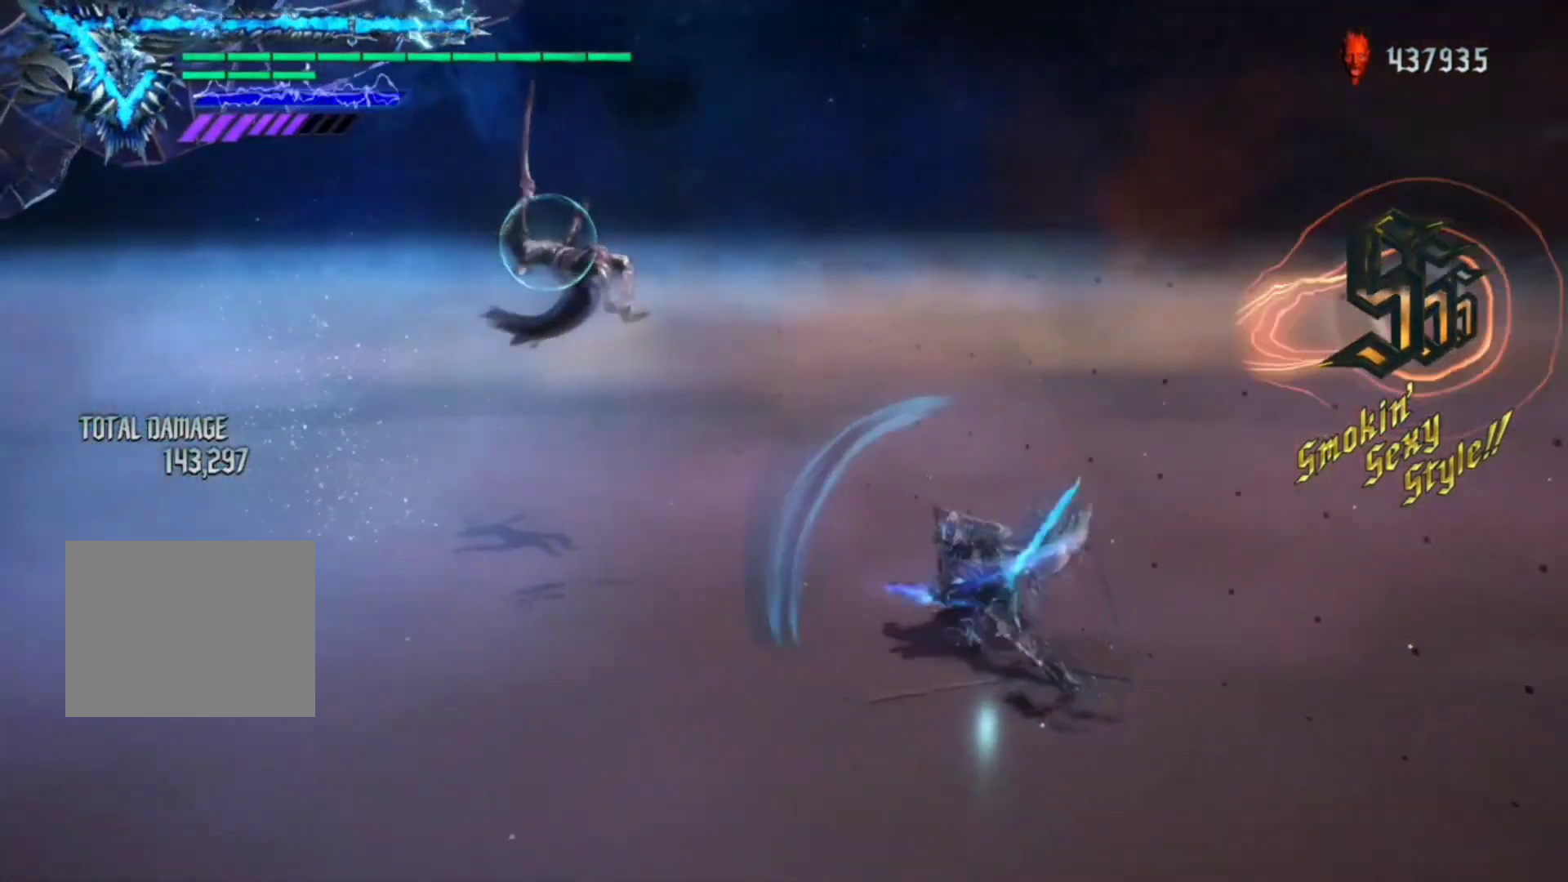
{"buttons": ["Y", "R1"], "left_stick": "center", "right_stick": "center", "events": [[200, "Y", "up"], [217, "R2", "down"], [267, "R2", "up"], [267, "Y", "down"], [333, "R2", "down"], [333, "Y", "up"], [400, "R2", "up"], [400, "Y", "down"]]}
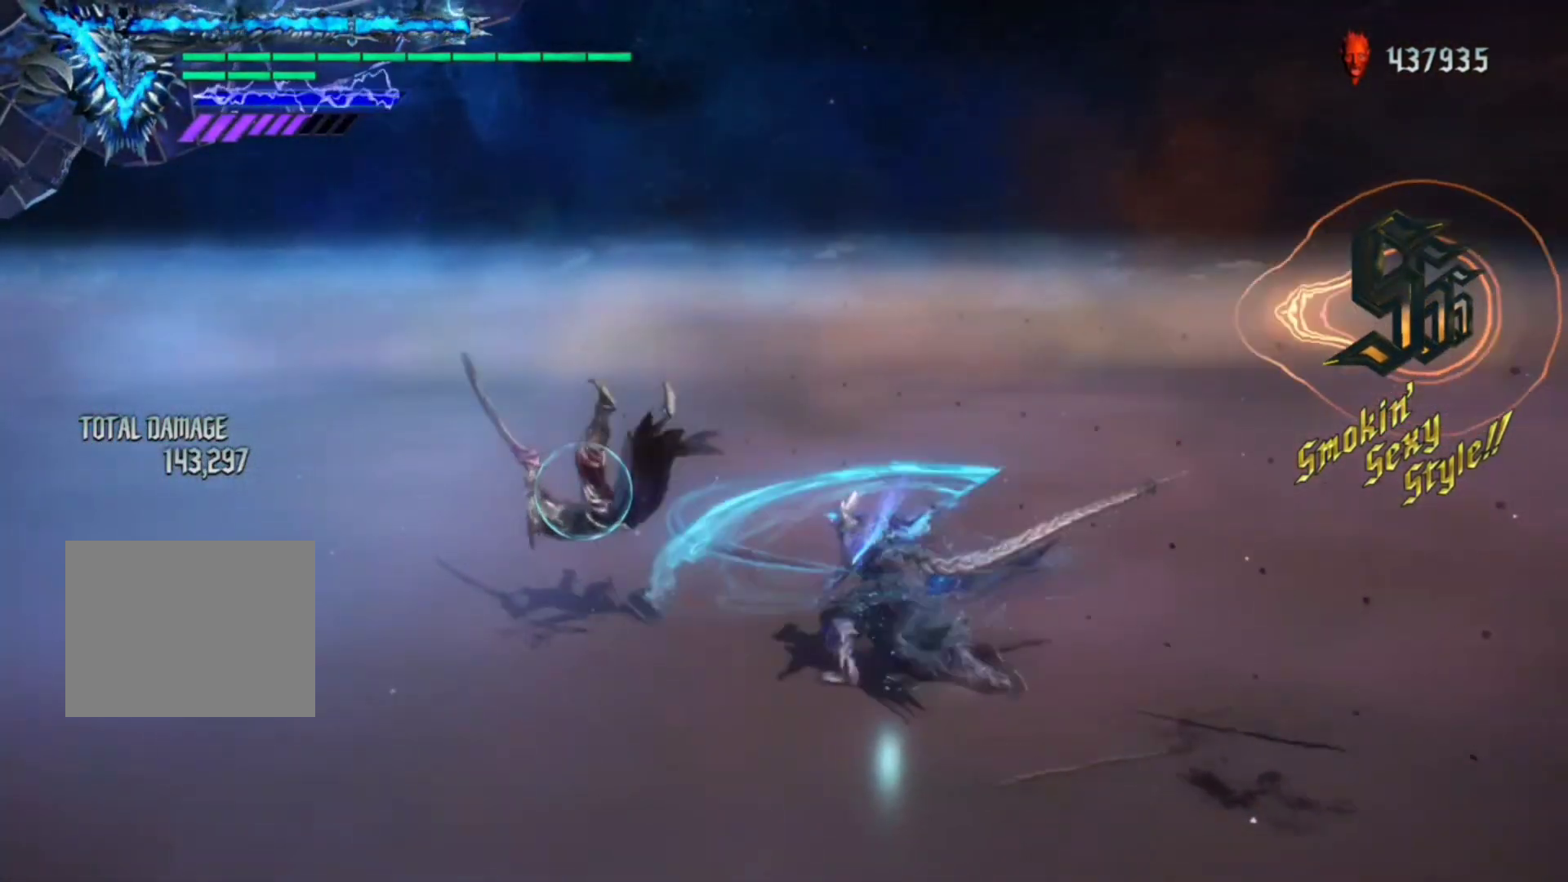
{"buttons": ["R1"], "left_stick": "center", "right_stick": "center"}
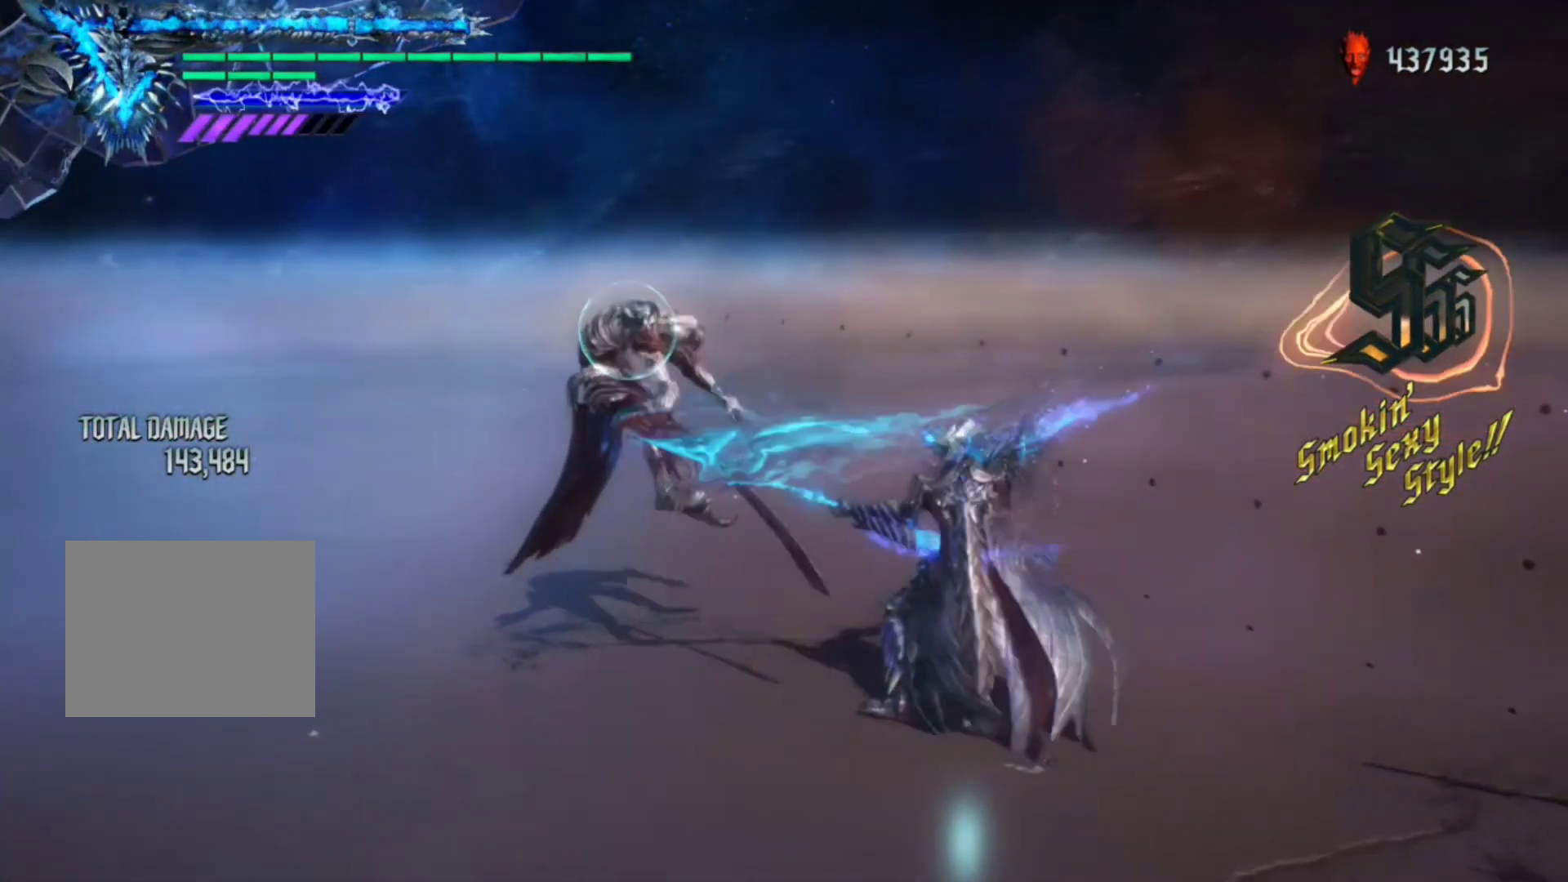
{"buttons": ["R1"], "left_stick": "center", "right_stick": "center", "events": []}
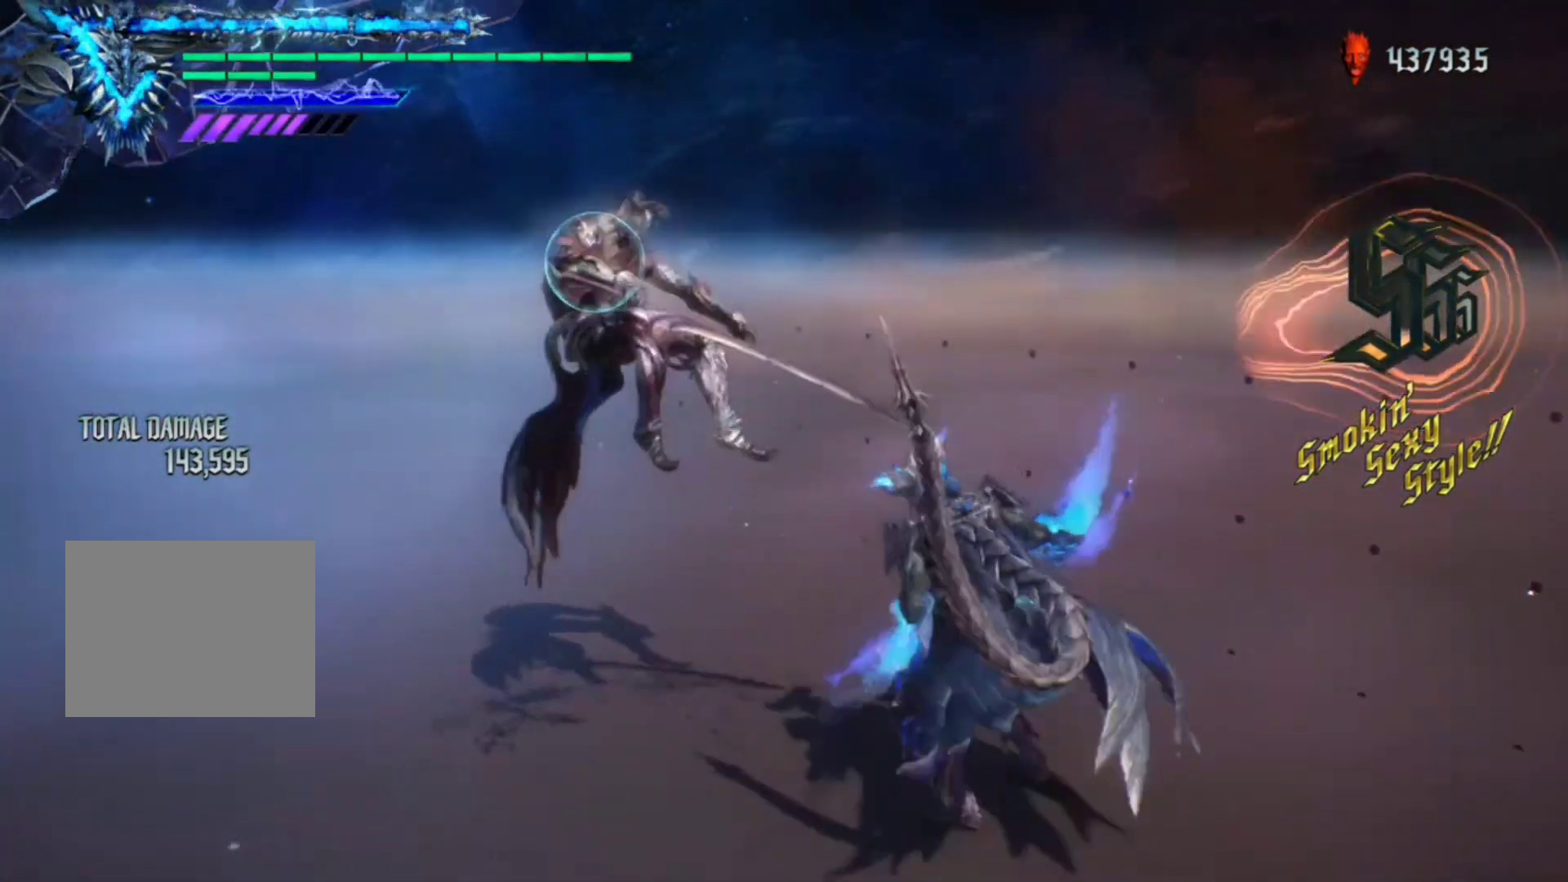
{"buttons": ["Y", "R1"], "left_stick": "center", "right_stick": "center", "events": [[117, "Y", "down"], [217, "Y", "up"], [317, "Y", "down"], [383, "Y", "up"], [450, "Y", "down"]]}
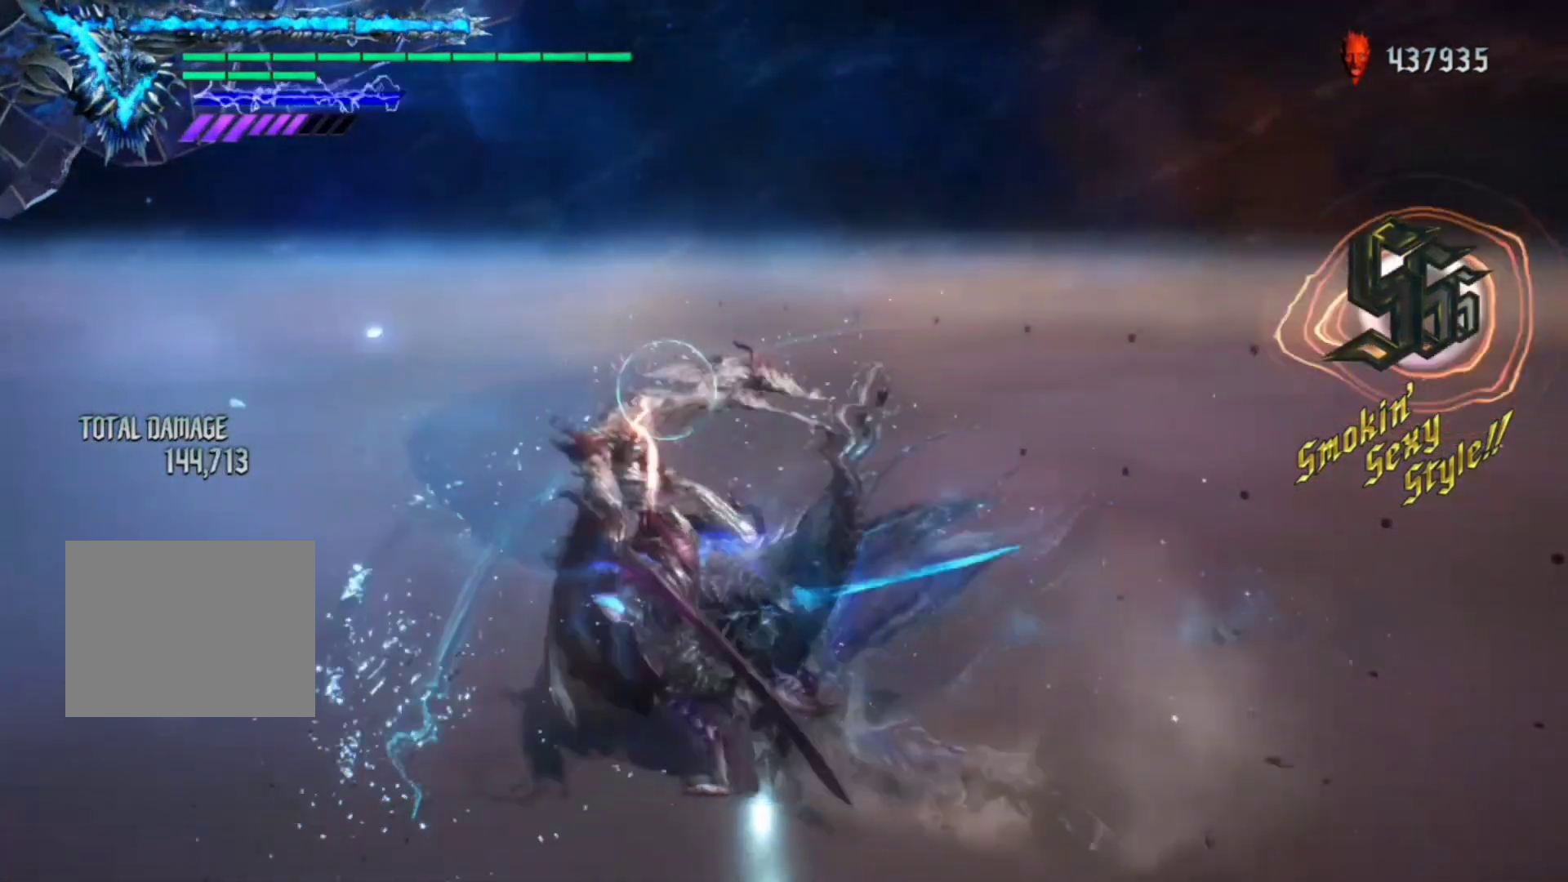
{"buttons": ["R1"], "left_stick": "center", "right_stick": "center"}
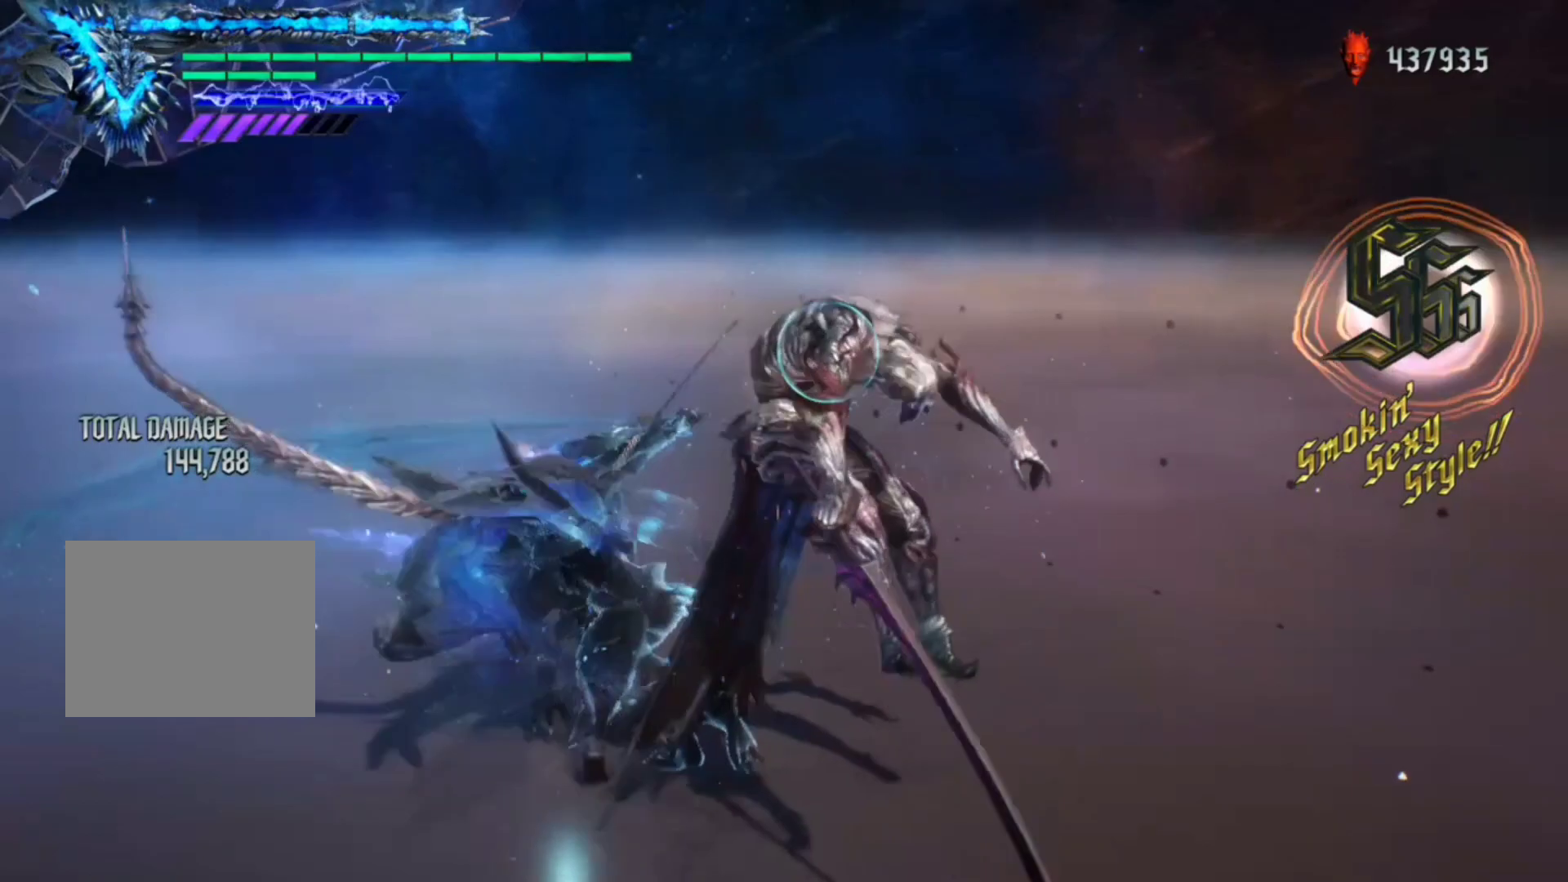
{"buttons": ["R1"], "left_stick": "center", "right_stick": "center", "events": [[83, "Y", "down"], [150, "Y", "up"], [217, "Y", "down"], [317, "Y", "up"], [383, "Y", "down"], [483, "Y", "up"]]}
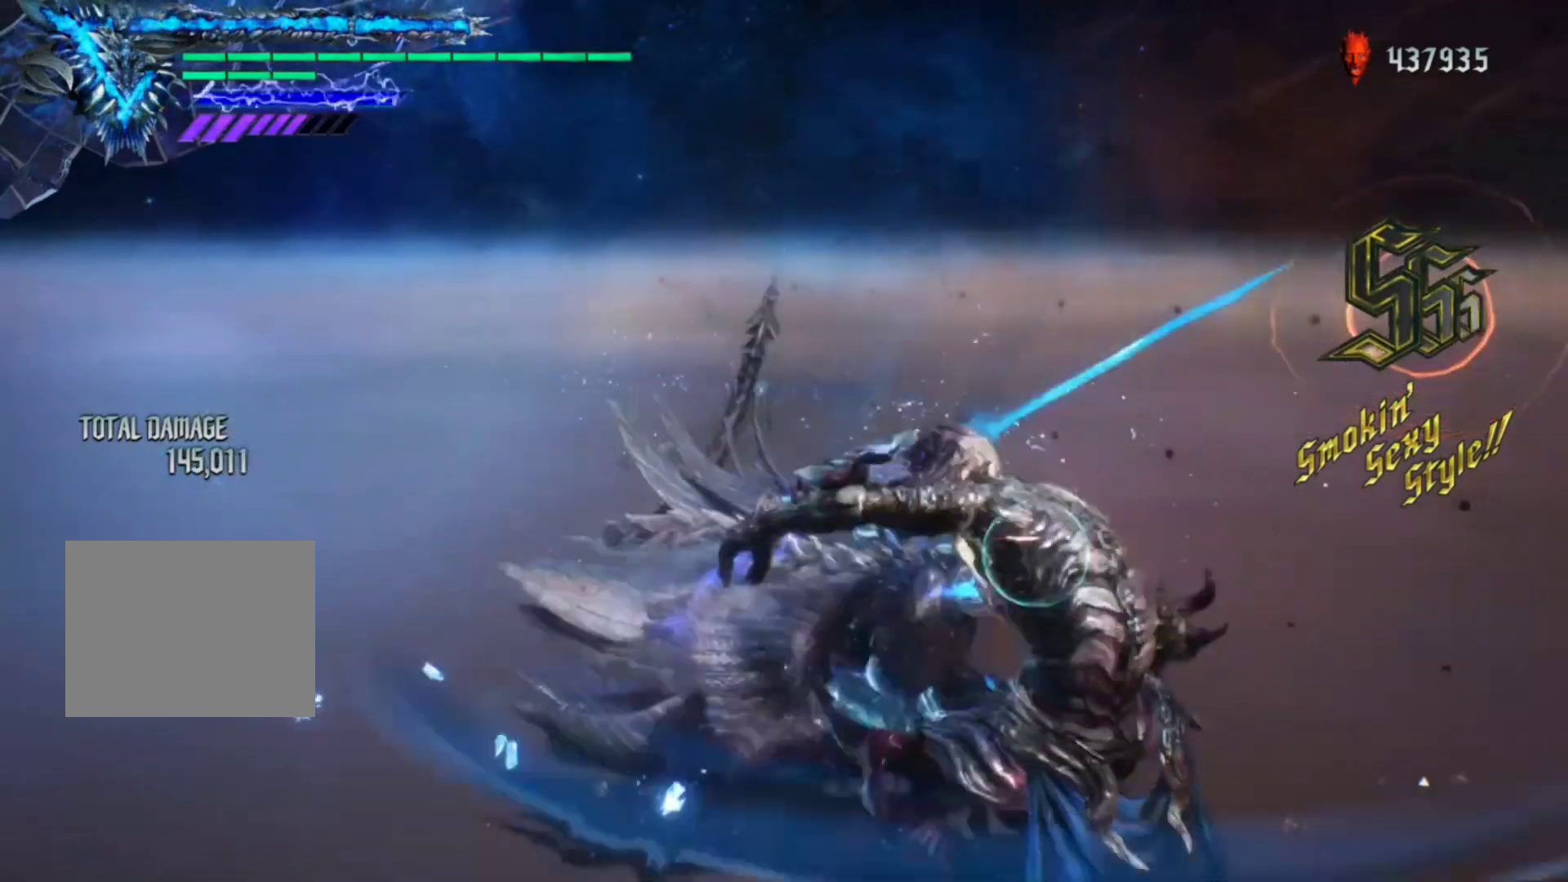
{"buttons": ["Y", "R1"], "left_stick": "center", "right_stick": "center", "events": [[17, "Y", "down"], [117, "Y", "up"], [183, "Y", "down"], [283, "Y", "up"], [350, "Y", "down"], [450, "Y", "up"], [483, "Y", "down"]]}
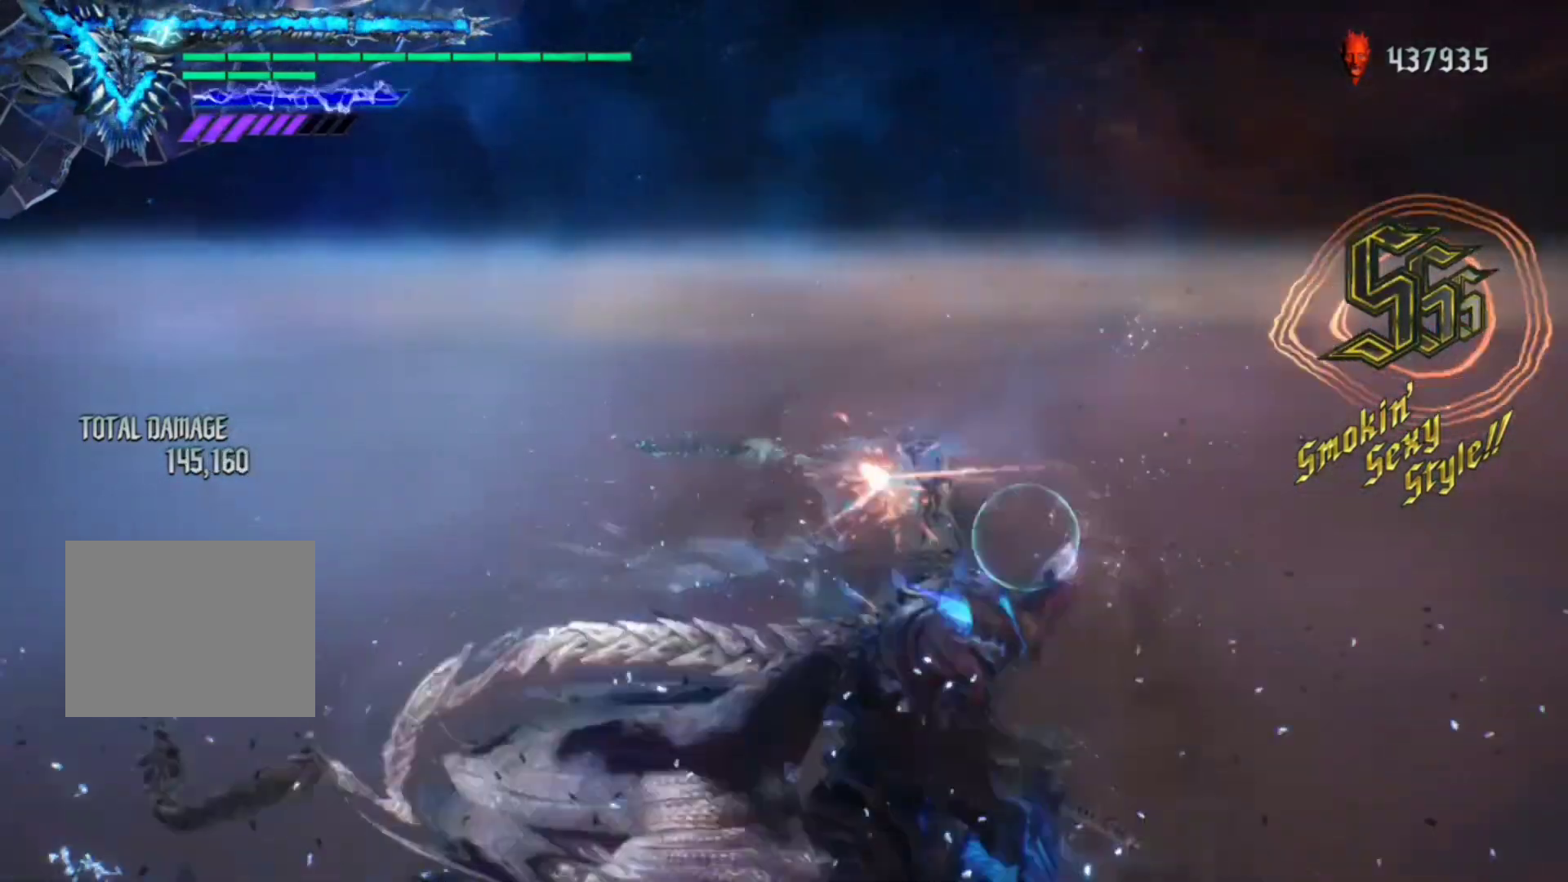
{"buttons": ["L1", "R1"], "left_stick": "center", "right_stick": "center", "events": [[83, "Y", "up"], [150, "Y", "down"], [250, "Y", "up"], [317, "Y", "down"], [383, "L1", "down"], [450, "Y", "up"]]}
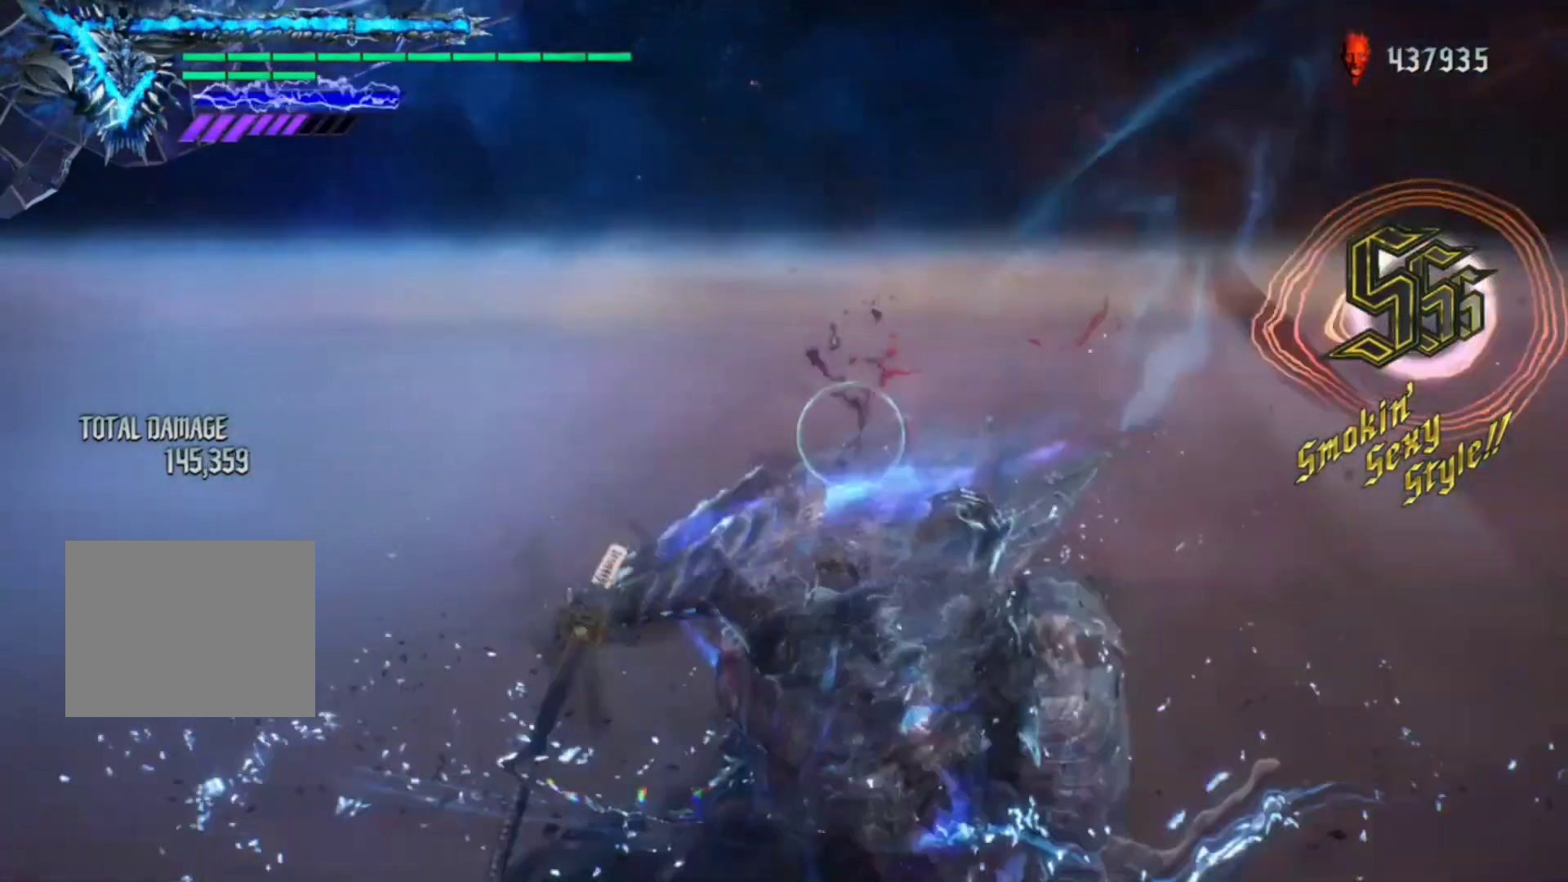
{"buttons": ["Y", "R1"], "left_stick": "center", "right_stick": "center", "events": [[50, "Y", "down"], [83, "Y", "up"], [183, "Y", "down"], [250, "Y", "up"], [317, "L1", "up"], [350, "Y", "down"], [417, "Y", "up"], [483, "Y", "down"]]}
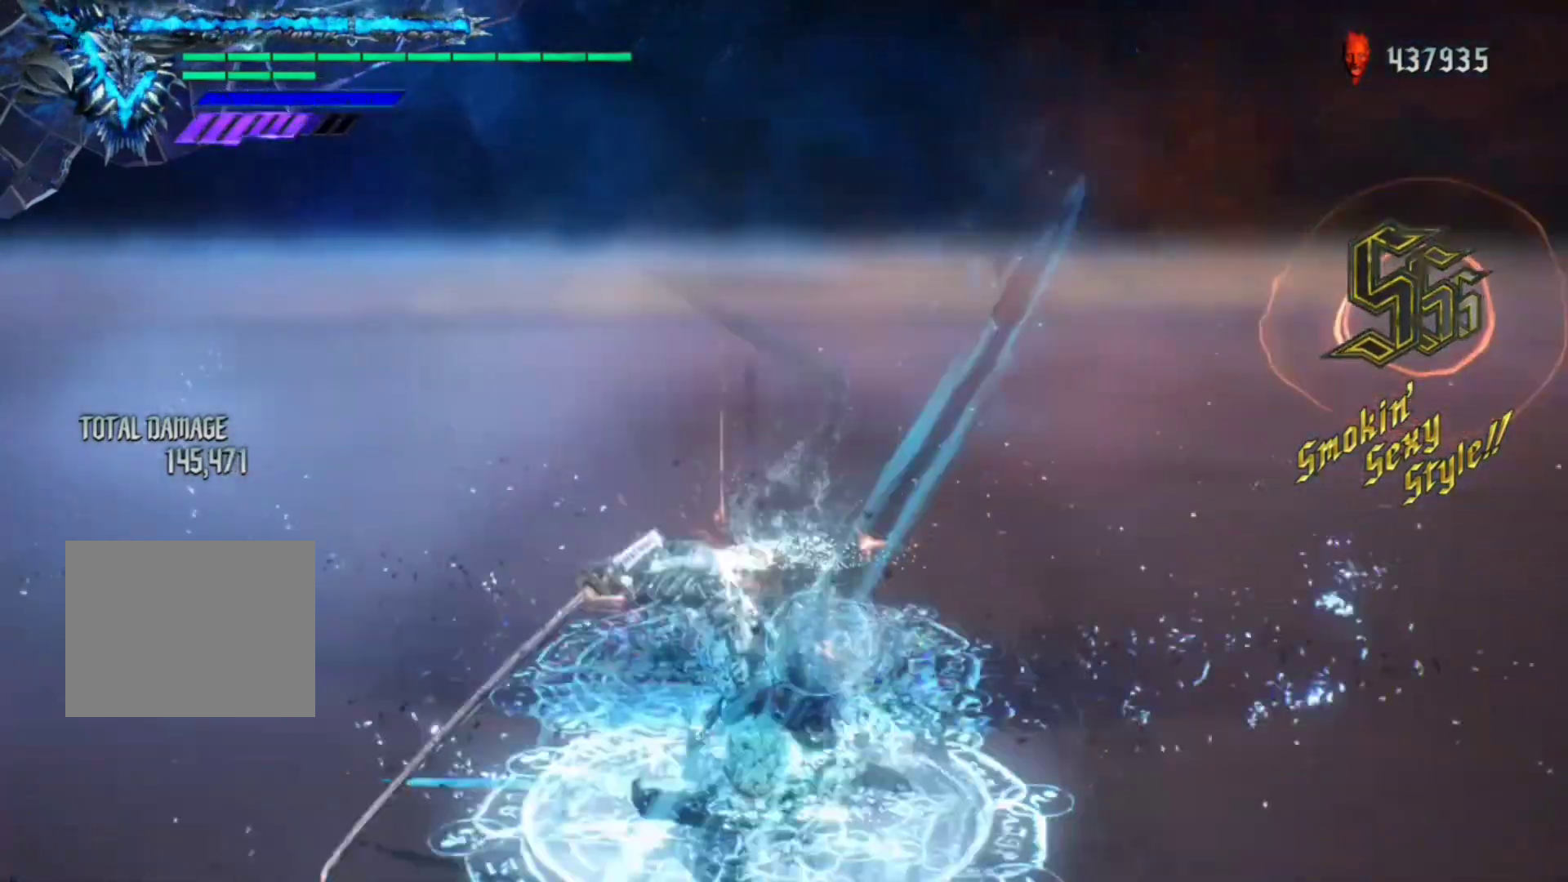
{"buttons": ["Y", "R1"], "left_stick": "center", "right_stick": "center", "events": [[83, "Y", "up"], [150, "Y", "down"], [250, "Y", "up"], [317, "Y", "down"], [383, "Y", "up"], [483, "Y", "down"]]}
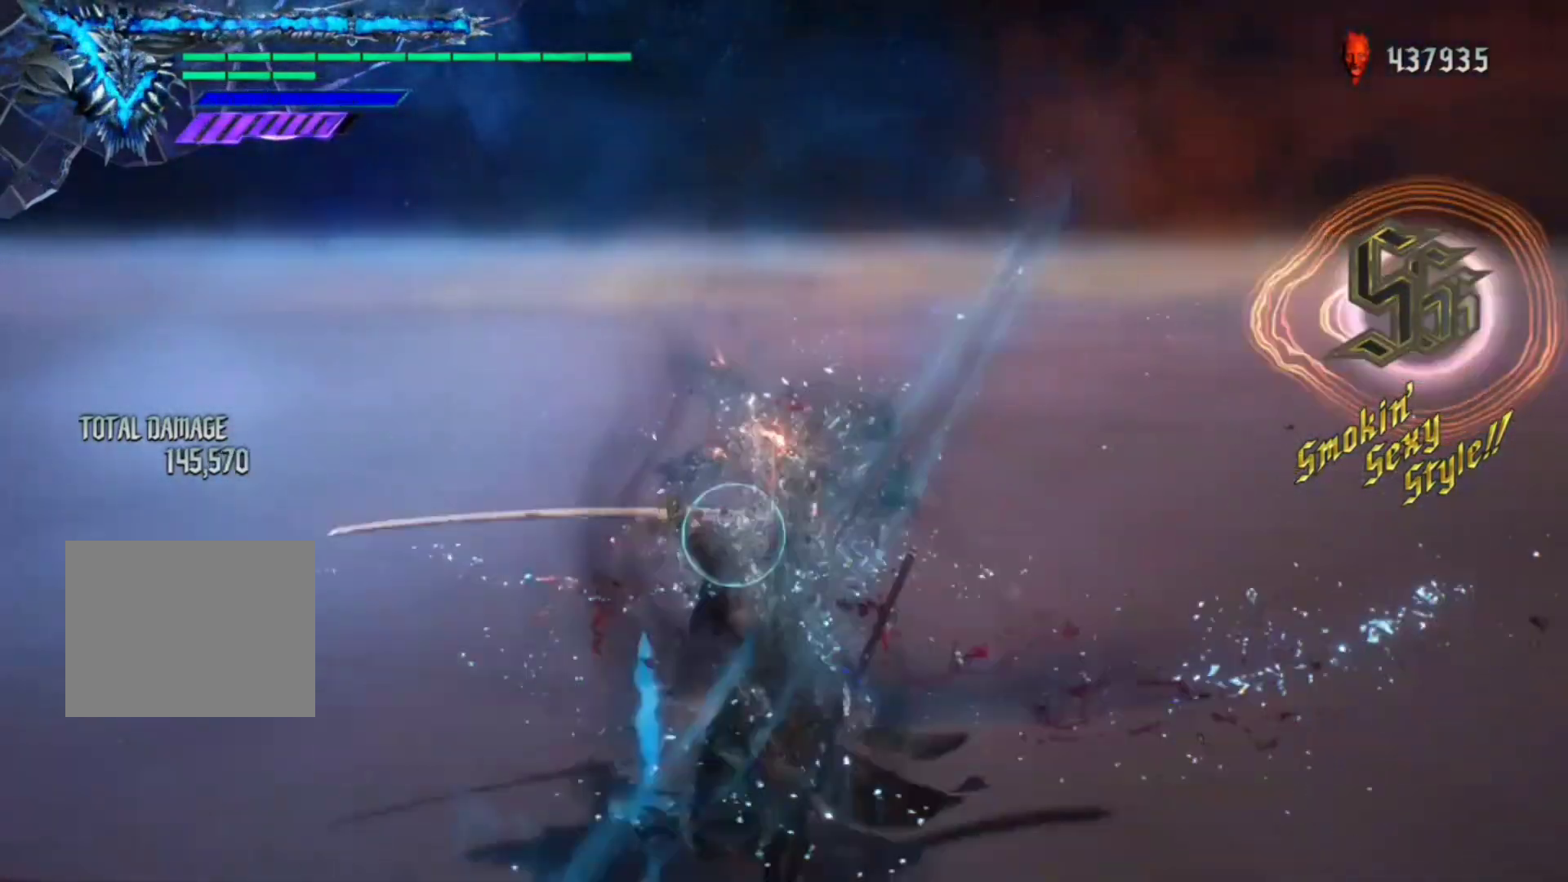
{"buttons": ["Y", "R1"], "left_stick": "center", "right_stick": "down-left", "events": [[50, "Y", "up"], [117, "Y", "down"], [217, "Y", "up"], [217, "right_stick", "down-left"], [283, "Y", "down"], [383, "Y", "up"], [450, "Y", "down"]]}
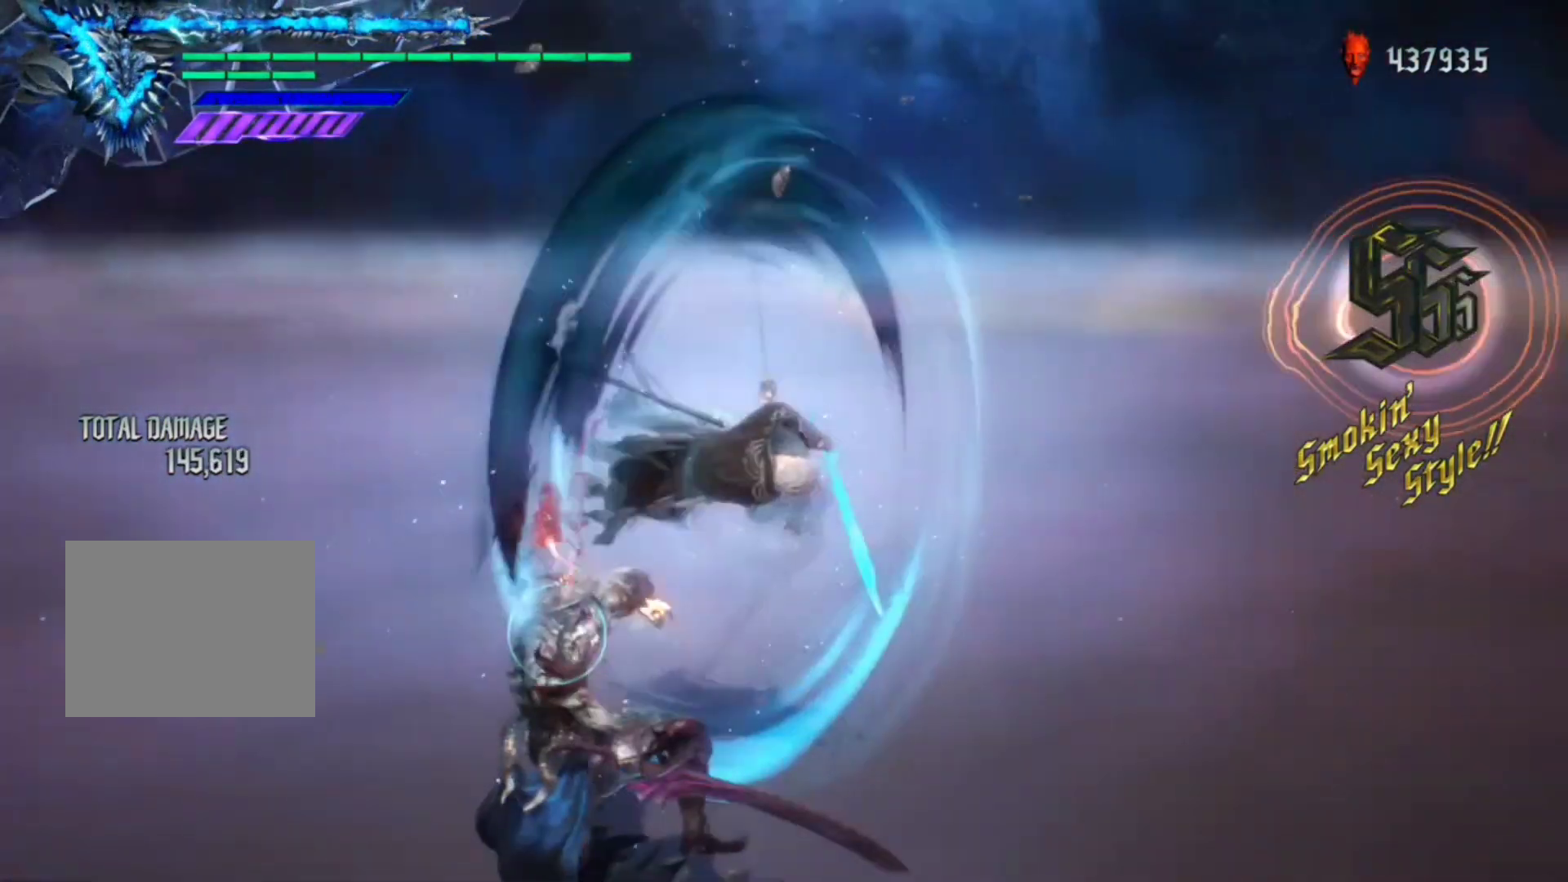
{"buttons": ["Y", "R1"], "left_stick": "center", "right_stick": "down-left", "events": [[50, "Y", "up"], [117, "Y", "down"], [250, "Y", "up"], [283, "Y", "down"], [383, "Y", "up"], [450, "Y", "down"]]}
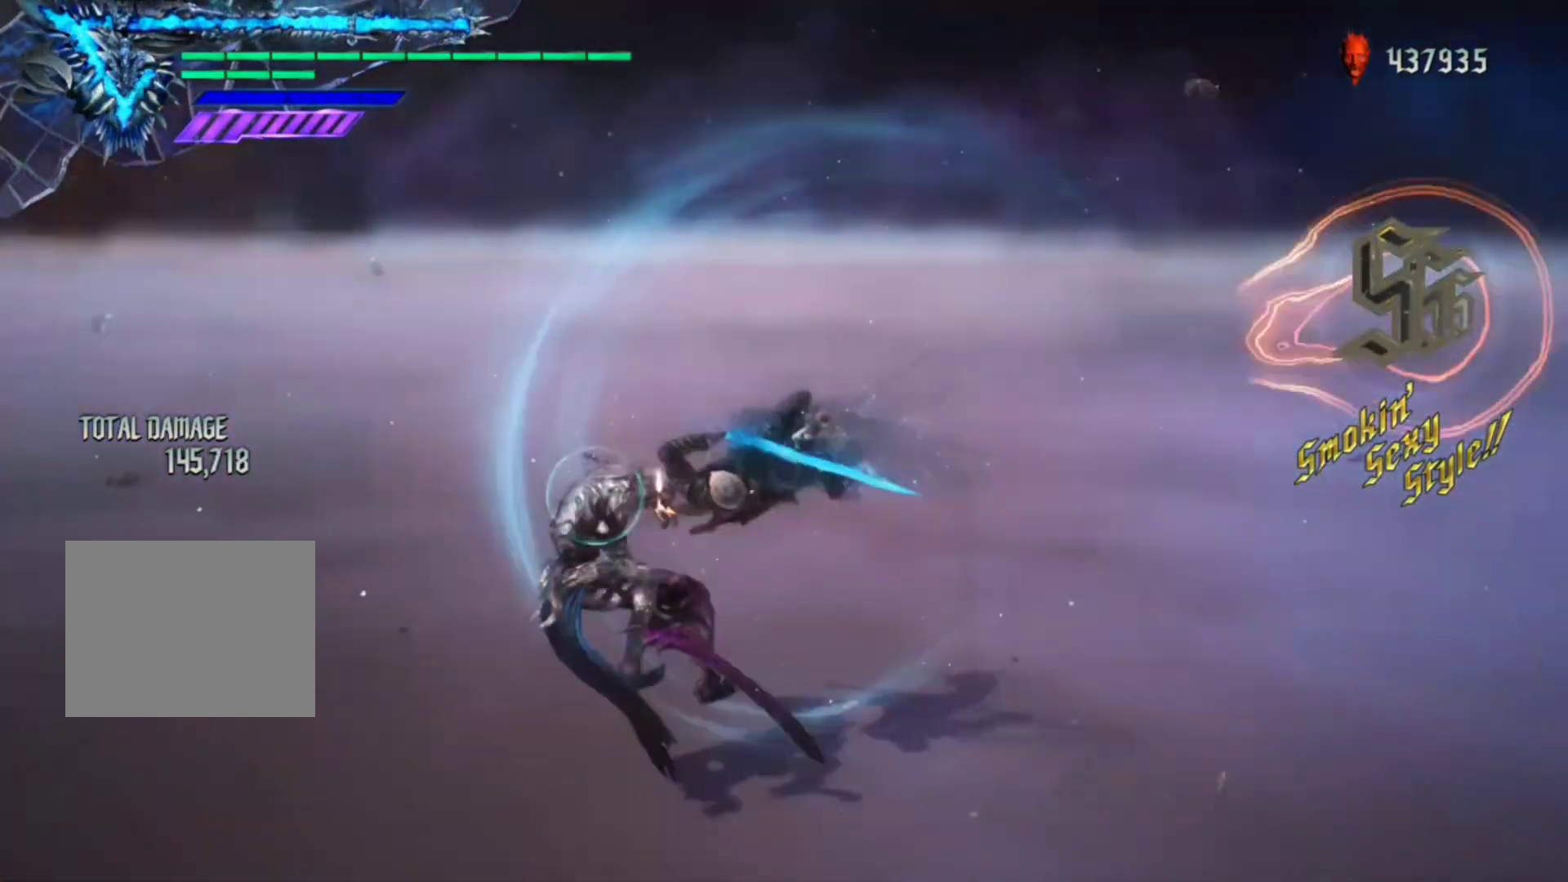
{"buttons": ["R1"], "left_stick": "center", "right_stick": "center", "events": [[17, "Y", "up"], [117, "Y", "down"], [117, "right_stick", "center"], [183, "Y", "up"], [250, "Y", "down"], [383, "L2", "down"], [417, "Y", "up"], [483, "L2", "up"]]}
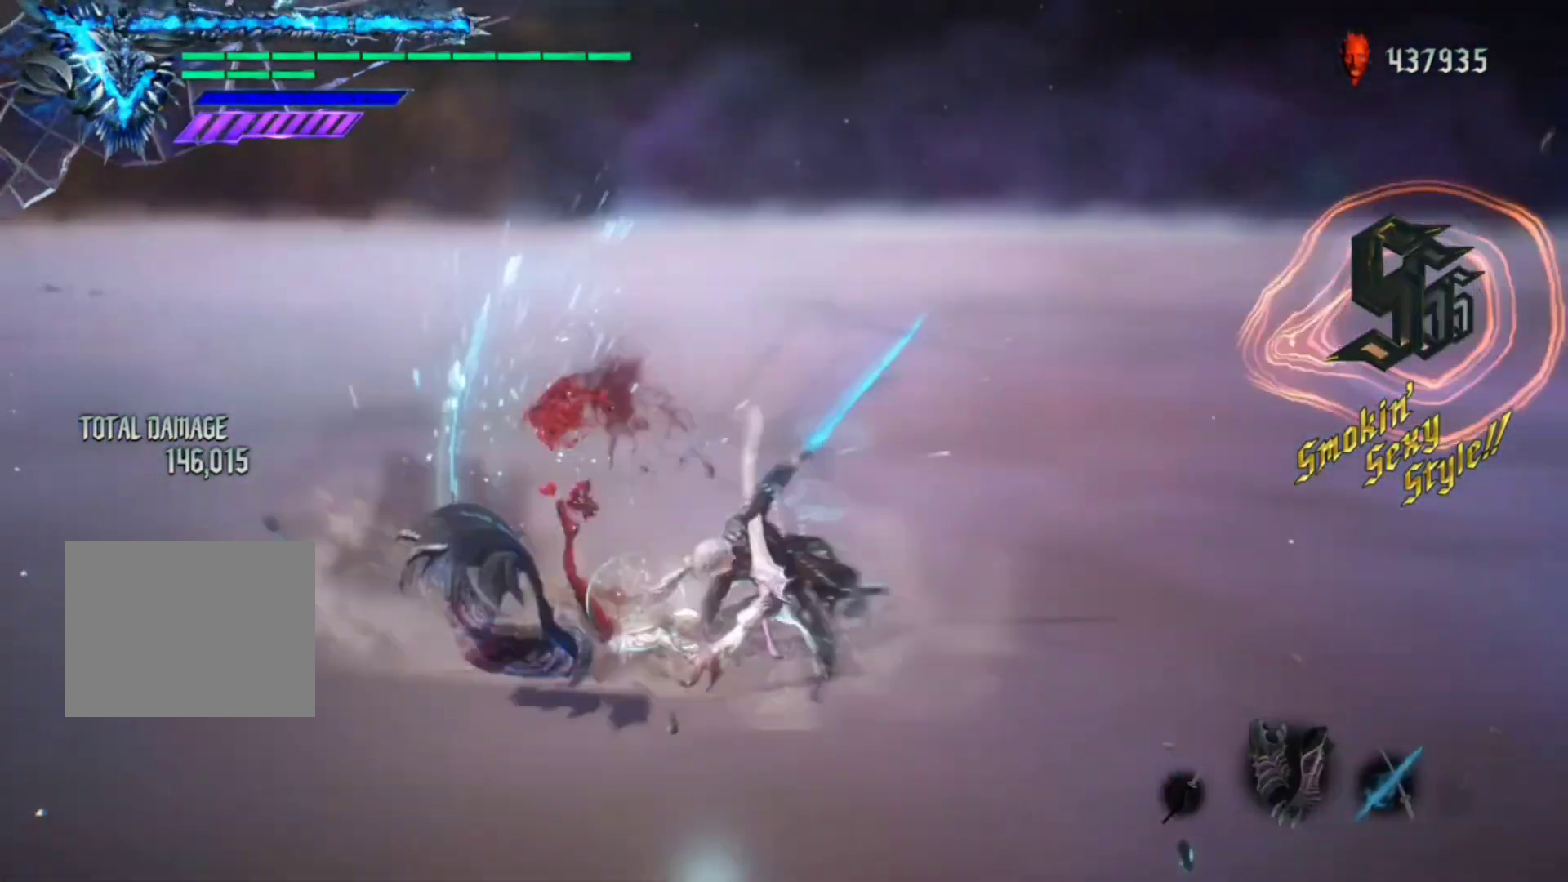
{"buttons": [], "left_stick": "down", "right_stick": "center", "events": [[217, "L2", "down"], [350, "L2", "up"], [450, "R1", "up"], [450, "left_stick", "down"]]}
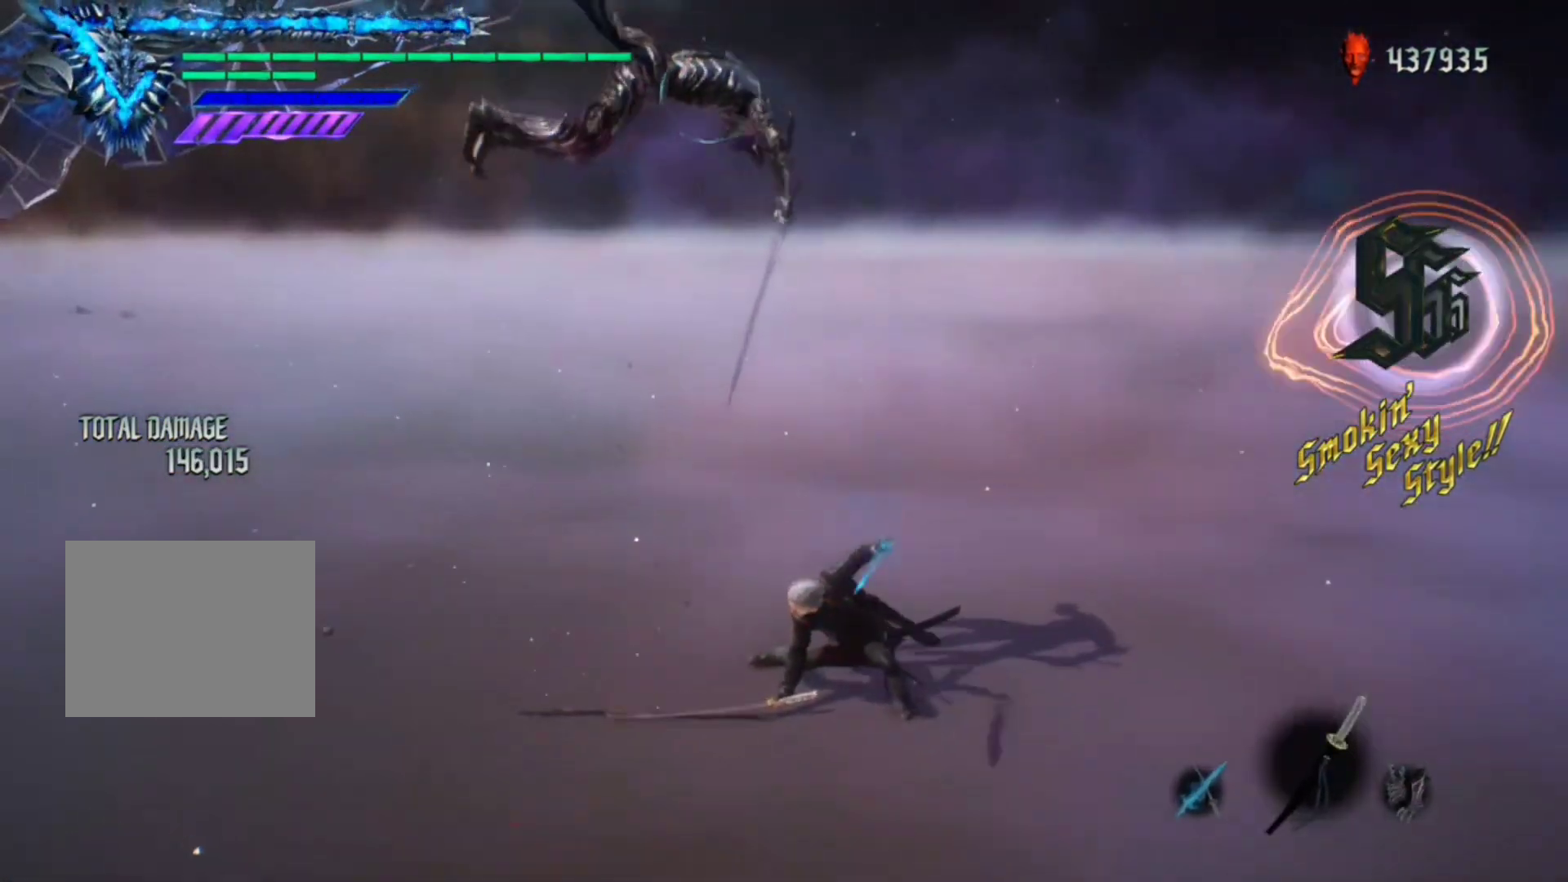
{"buttons": ["R1"], "left_stick": "center", "right_stick": "down-left", "events": [[50, "R1", "down"], [50, "left_stick", "up"], [150, "X", "down"], [183, "X", "up"], [183, "left_stick", "center"], [383, "right_stick", "down-left"]]}
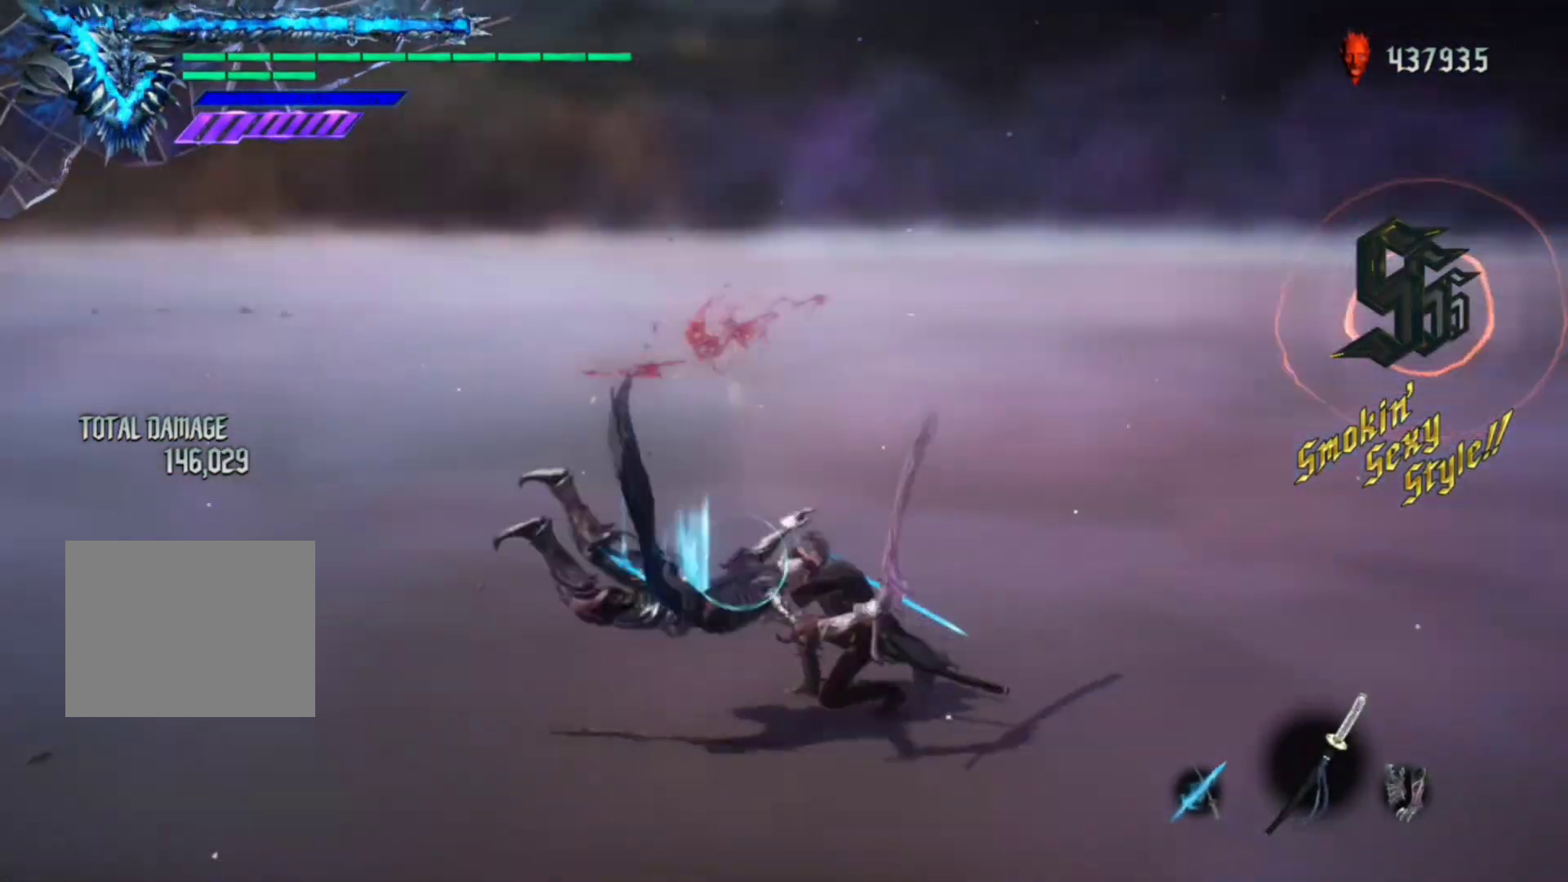
{"buttons": ["Y", "R1"], "left_stick": "center", "right_stick": "center", "events": [[217, "right_stick", "center"], [283, "Y", "down"], [350, "Y", "up"], [450, "Y", "down"]]}
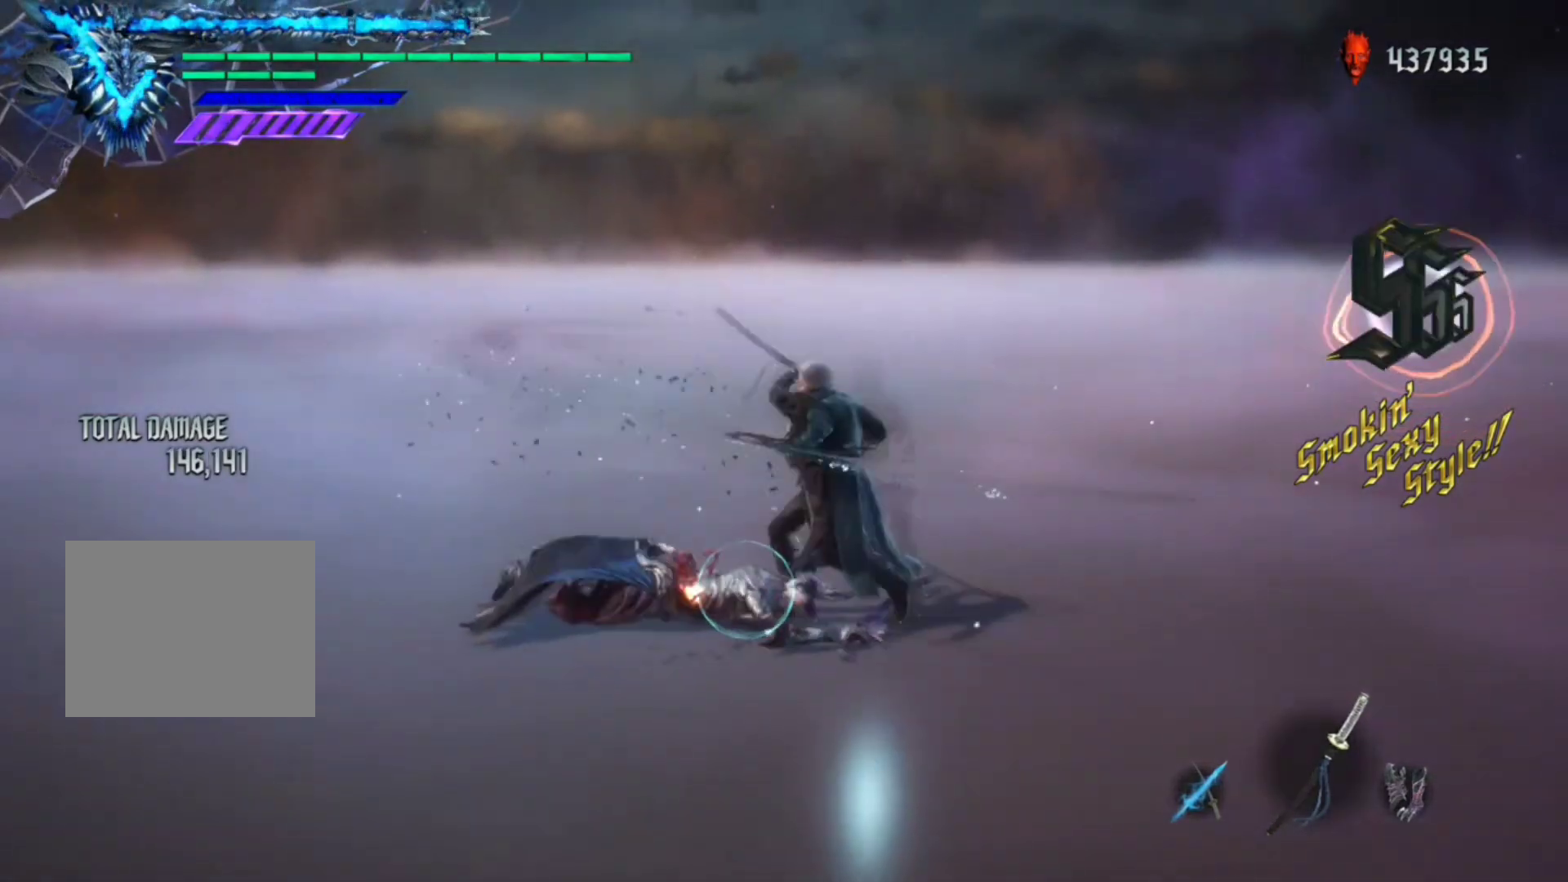
{"buttons": ["Y", "R1"], "left_stick": "center", "right_stick": "center", "events": [[50, "Y", "up"], [117, "Y", "down"], [217, "Y", "up"], [283, "Y", "down"], [383, "Y", "up"], [483, "Y", "down"]]}